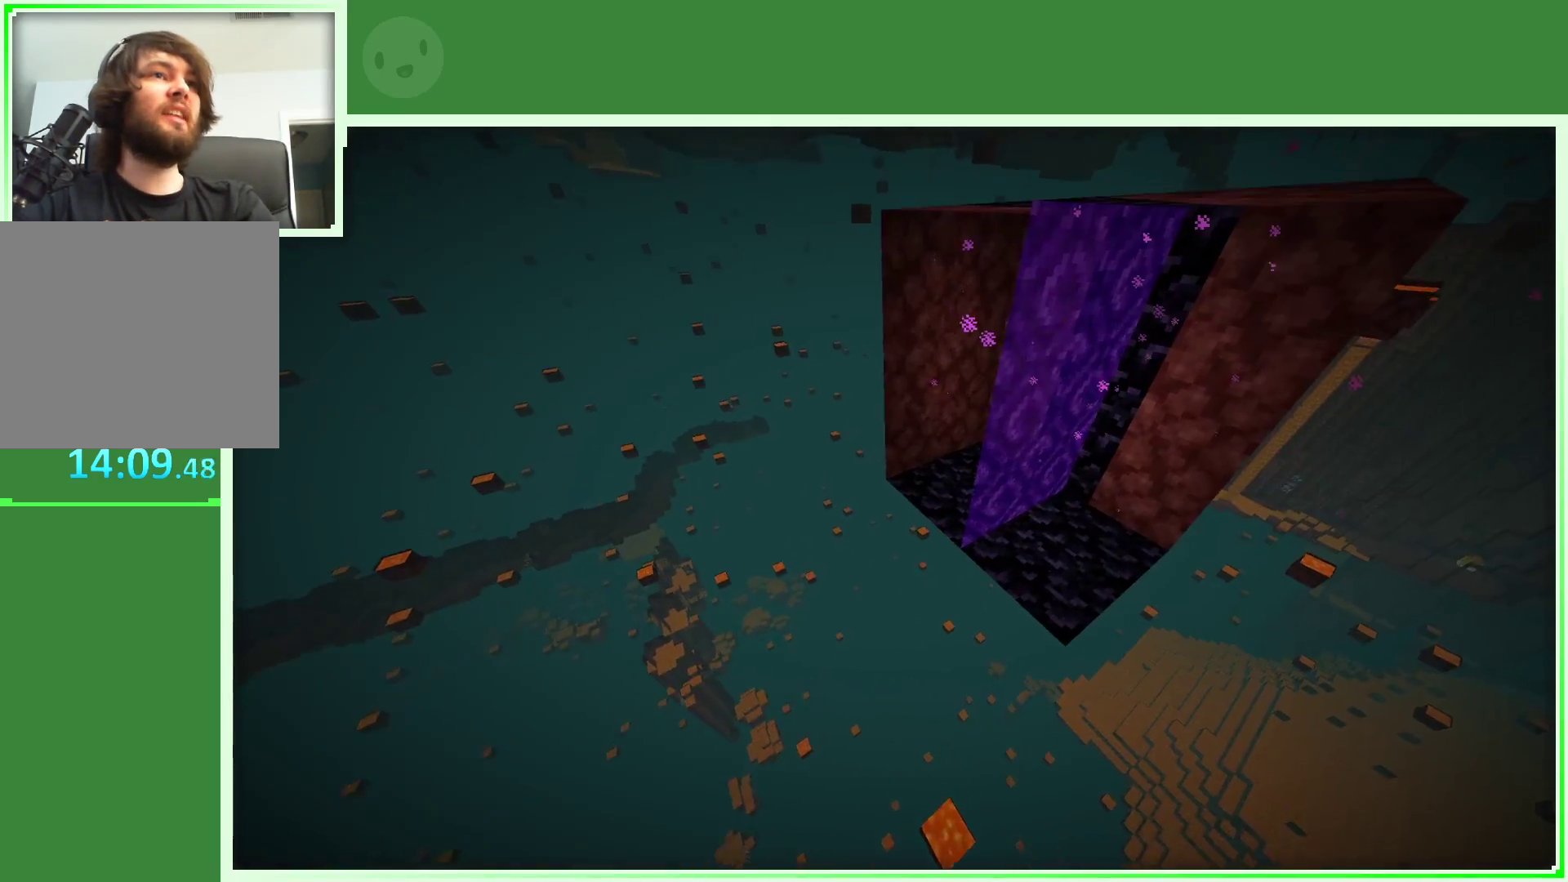
Gameplay with keyboard and mouse; each line is a JSON object with the keys and mouse buttons held at the frame after it. "events" lists presses ("down") and releases ("up") of "a", "d", "s", "space", "w", "mouse_left" and "mouse_right" between this image and that frame as [ms after this image, input, new state], when the widget could be followed in between. "mouse_left", "mouse_right" = the "left", "right" buttons of the "mouse" list. No other keys are recorded. Fast repeated clicks can show as one long hold. "mouse_move" is the direction in which the mouse moves at that frame (one of eight, or "still"), when it could be read.
{"keys": ["w"], "mouse": [], "mouse_move": "down", "events": [[333, "a", "up"]]}
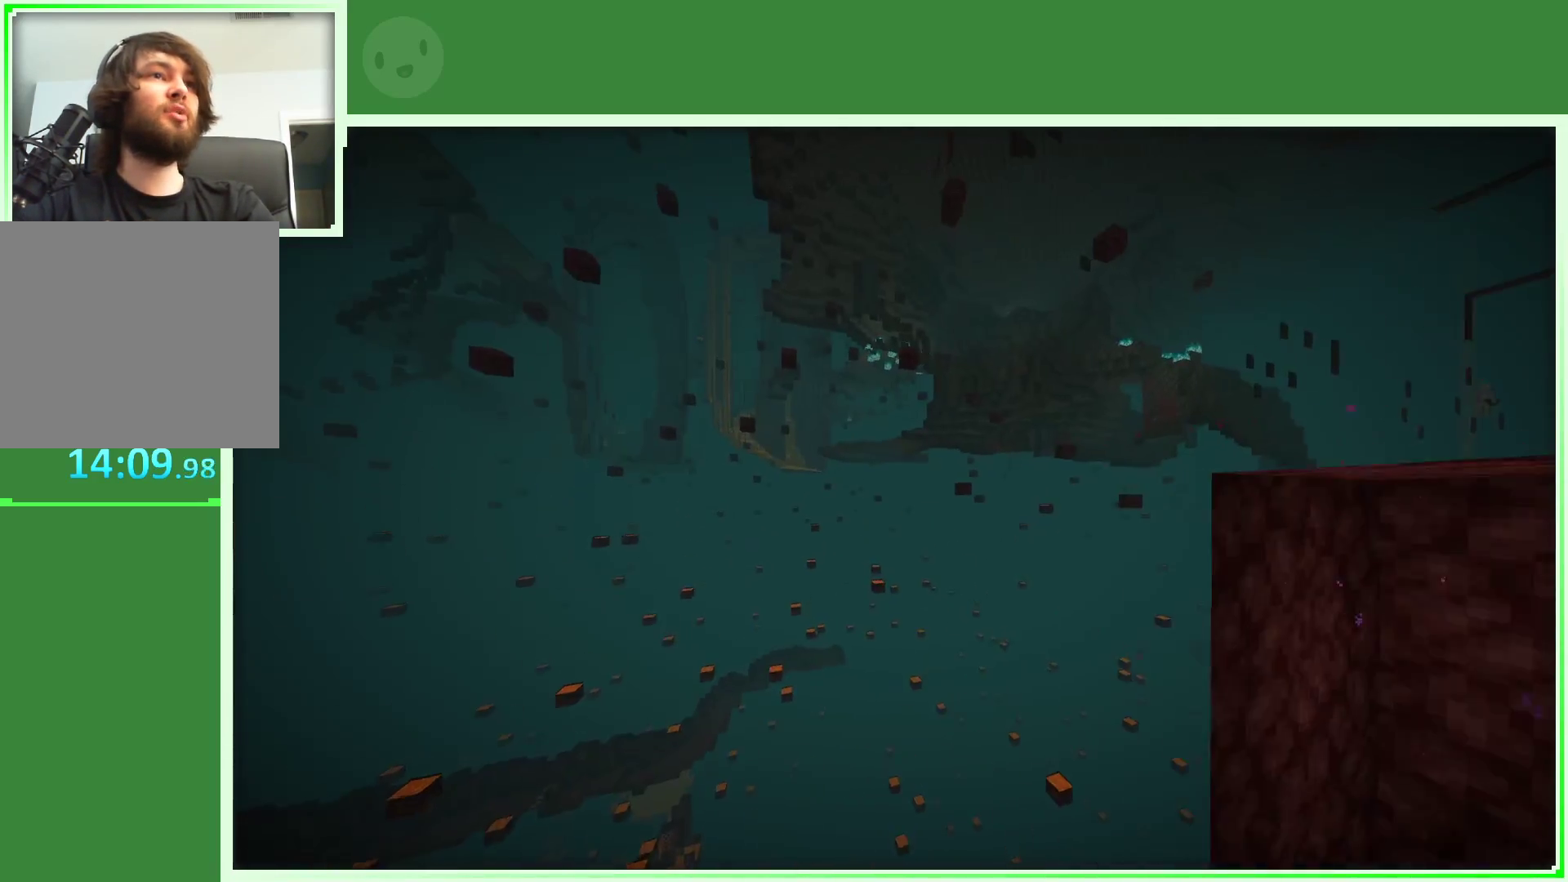
{"keys": ["w"], "mouse": [], "mouse_move": "down", "events": []}
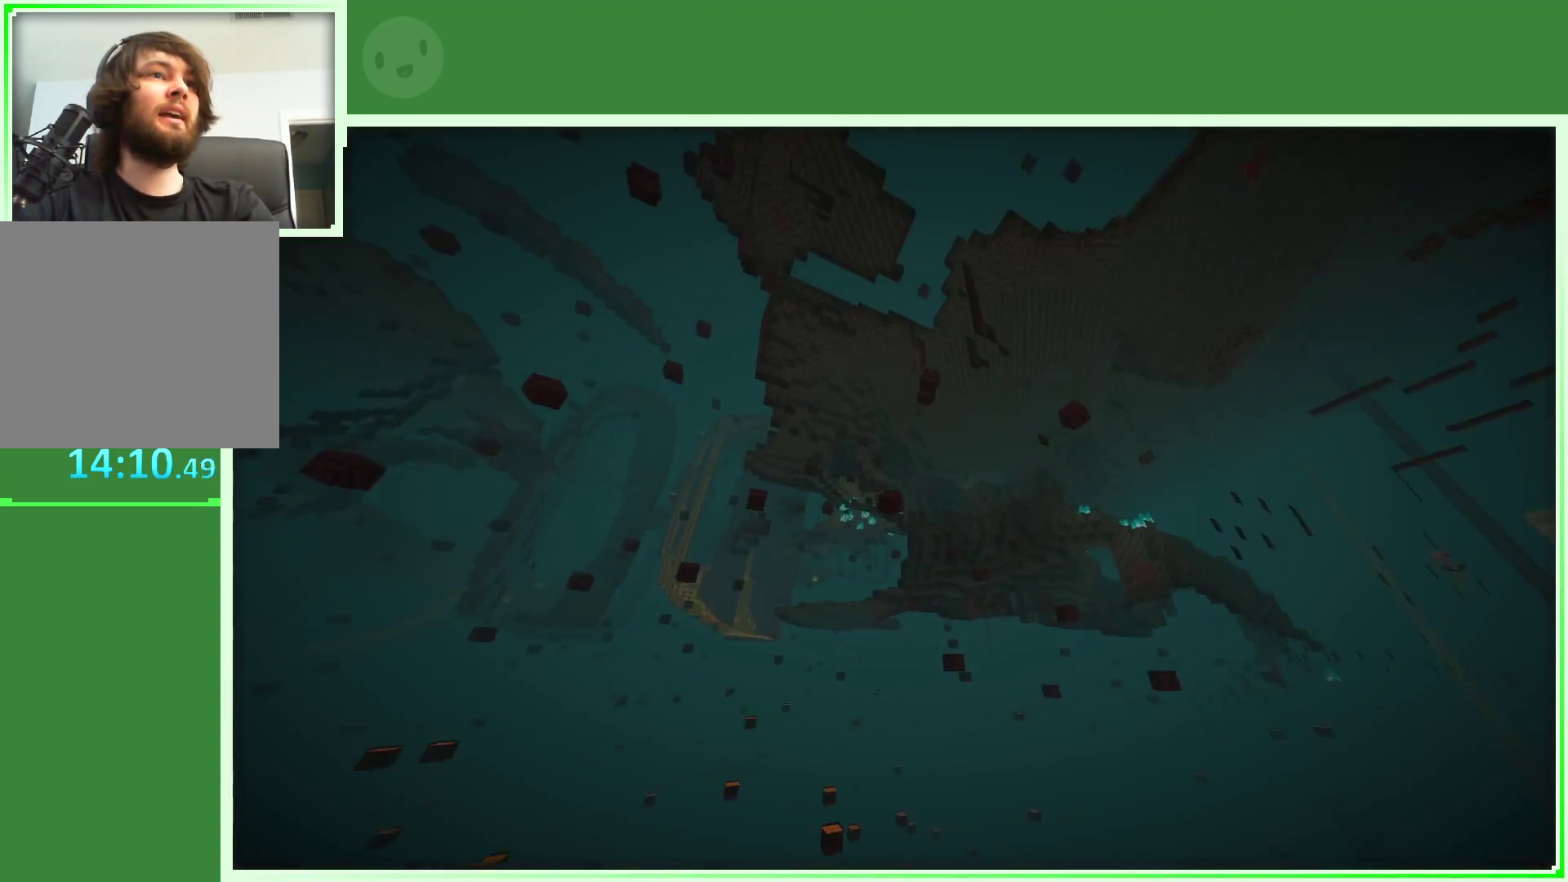
{"keys": [], "mouse": [], "mouse_move": "left", "events": [[133, "a", "down"], [133, "w", "up"], [317, "a", "up"]]}
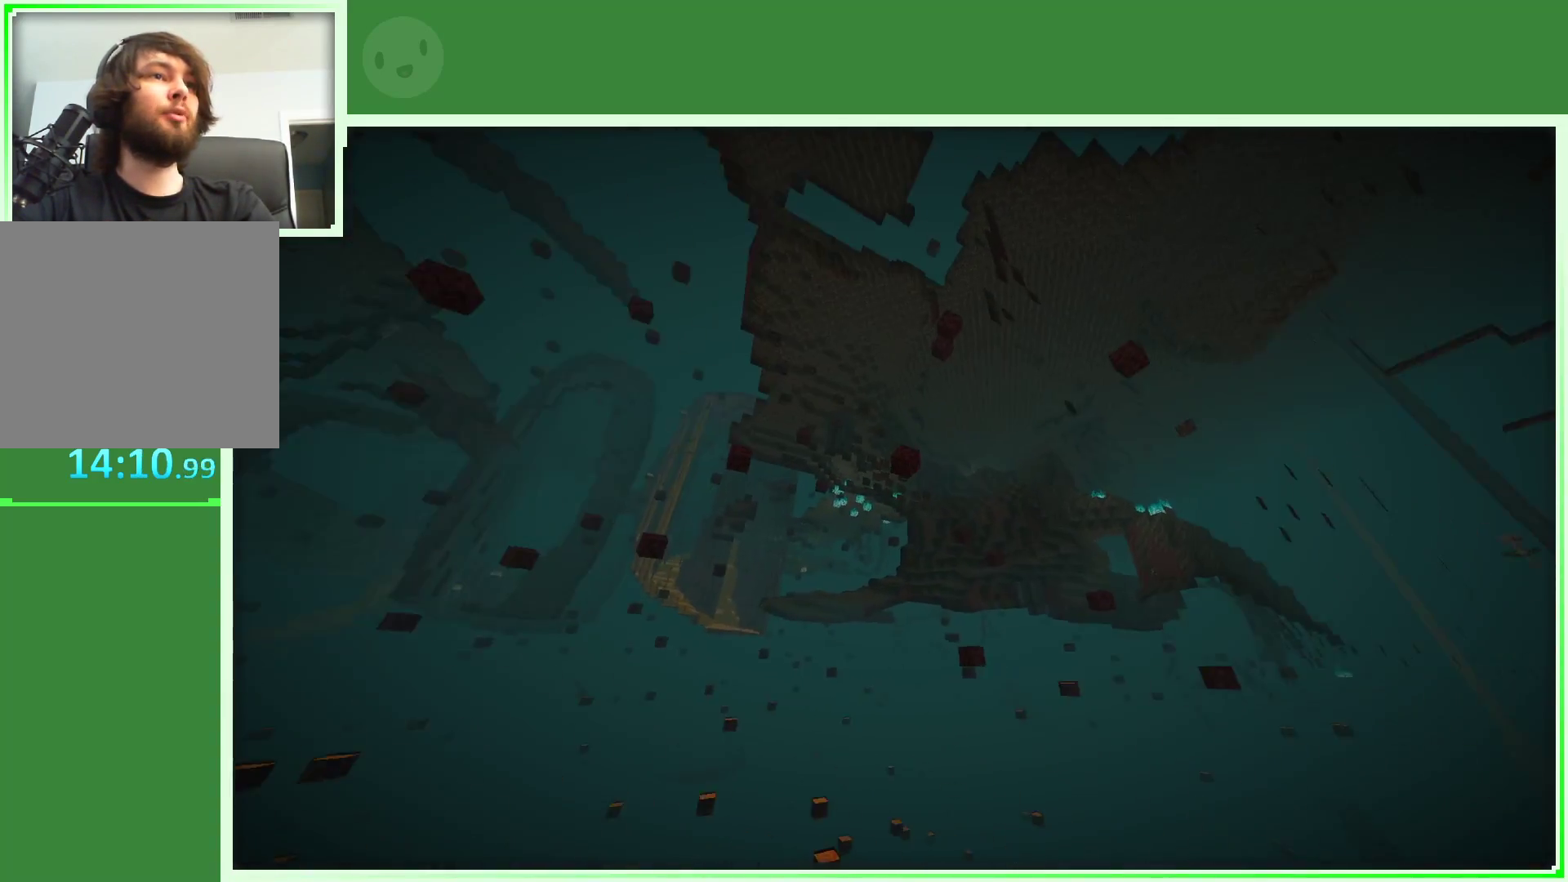
{"keys": [], "mouse": [], "mouse_move": "right", "events": []}
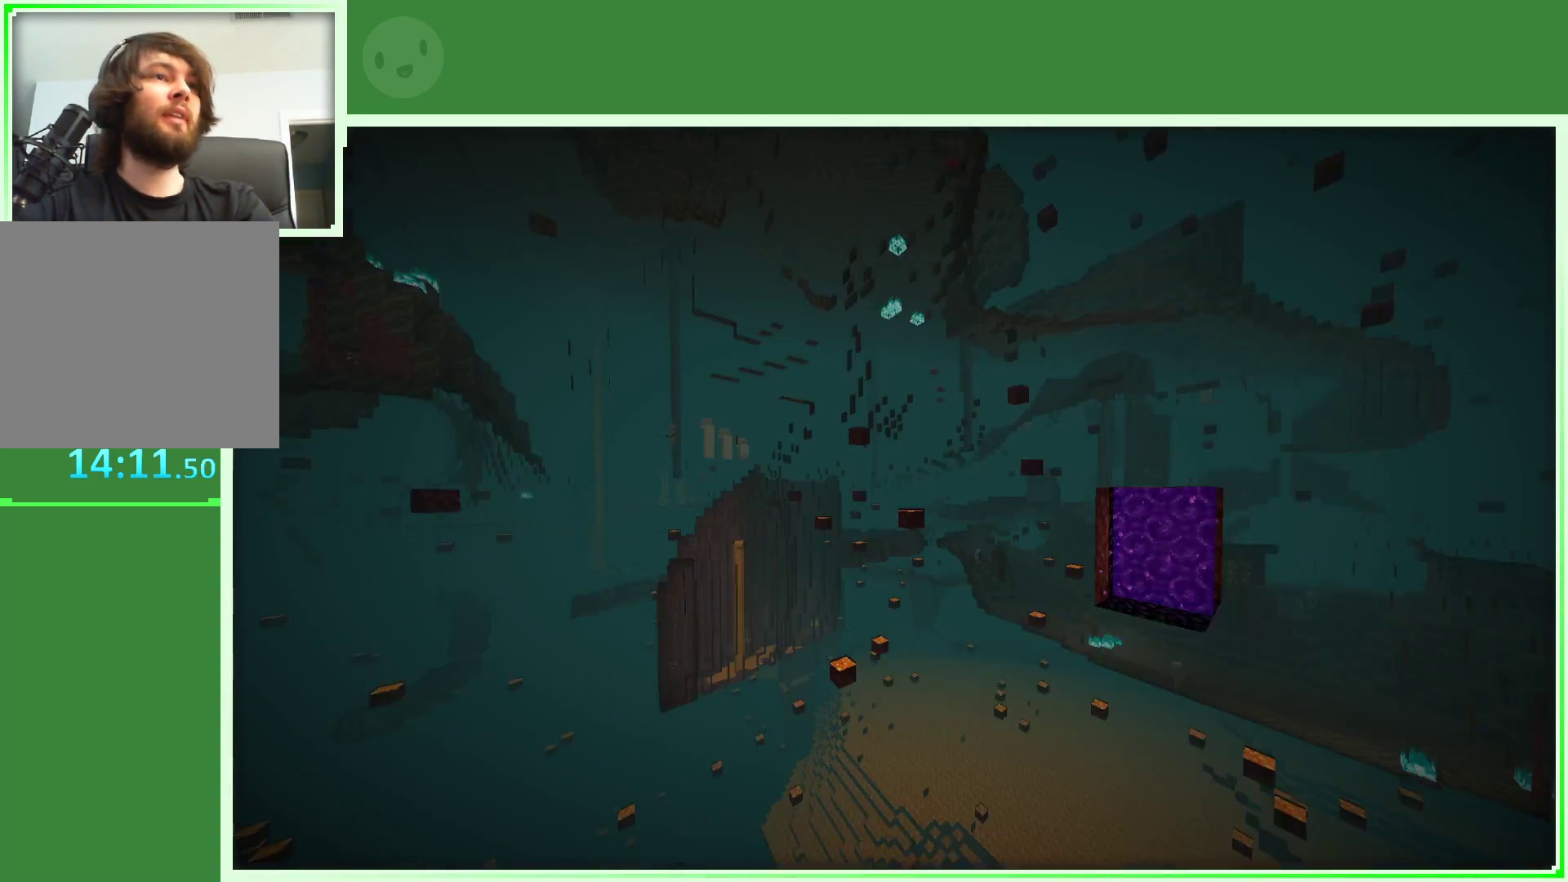
{"keys": ["d", "w"], "mouse": [], "mouse_move": "still", "events": [[117, "w", "down"], [383, "d", "down"]]}
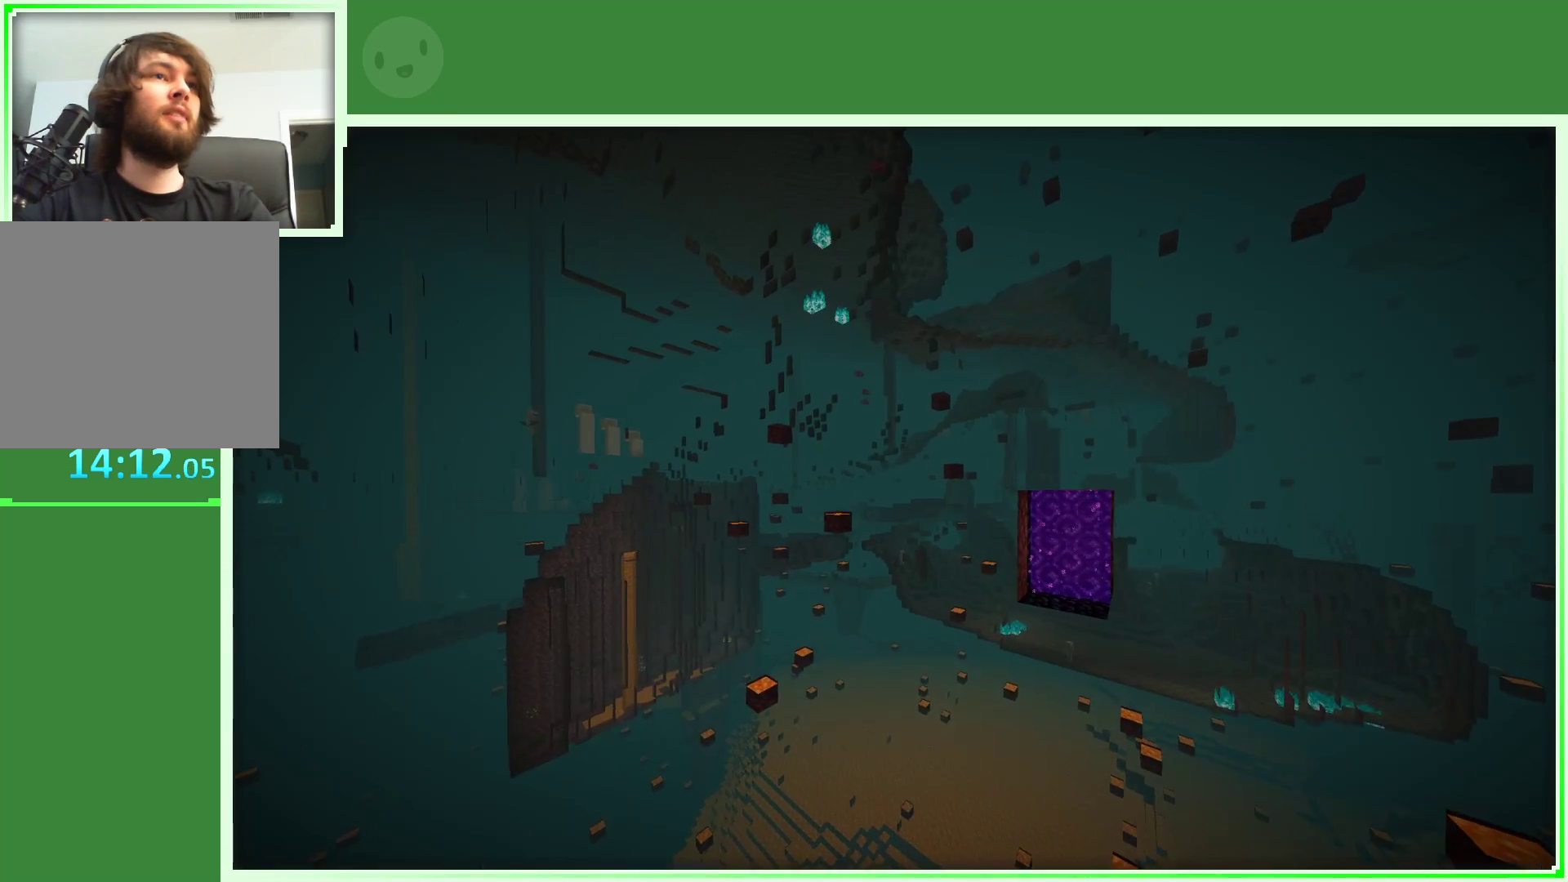
{"keys": ["d", "w"], "mouse": [], "mouse_move": "left", "events": []}
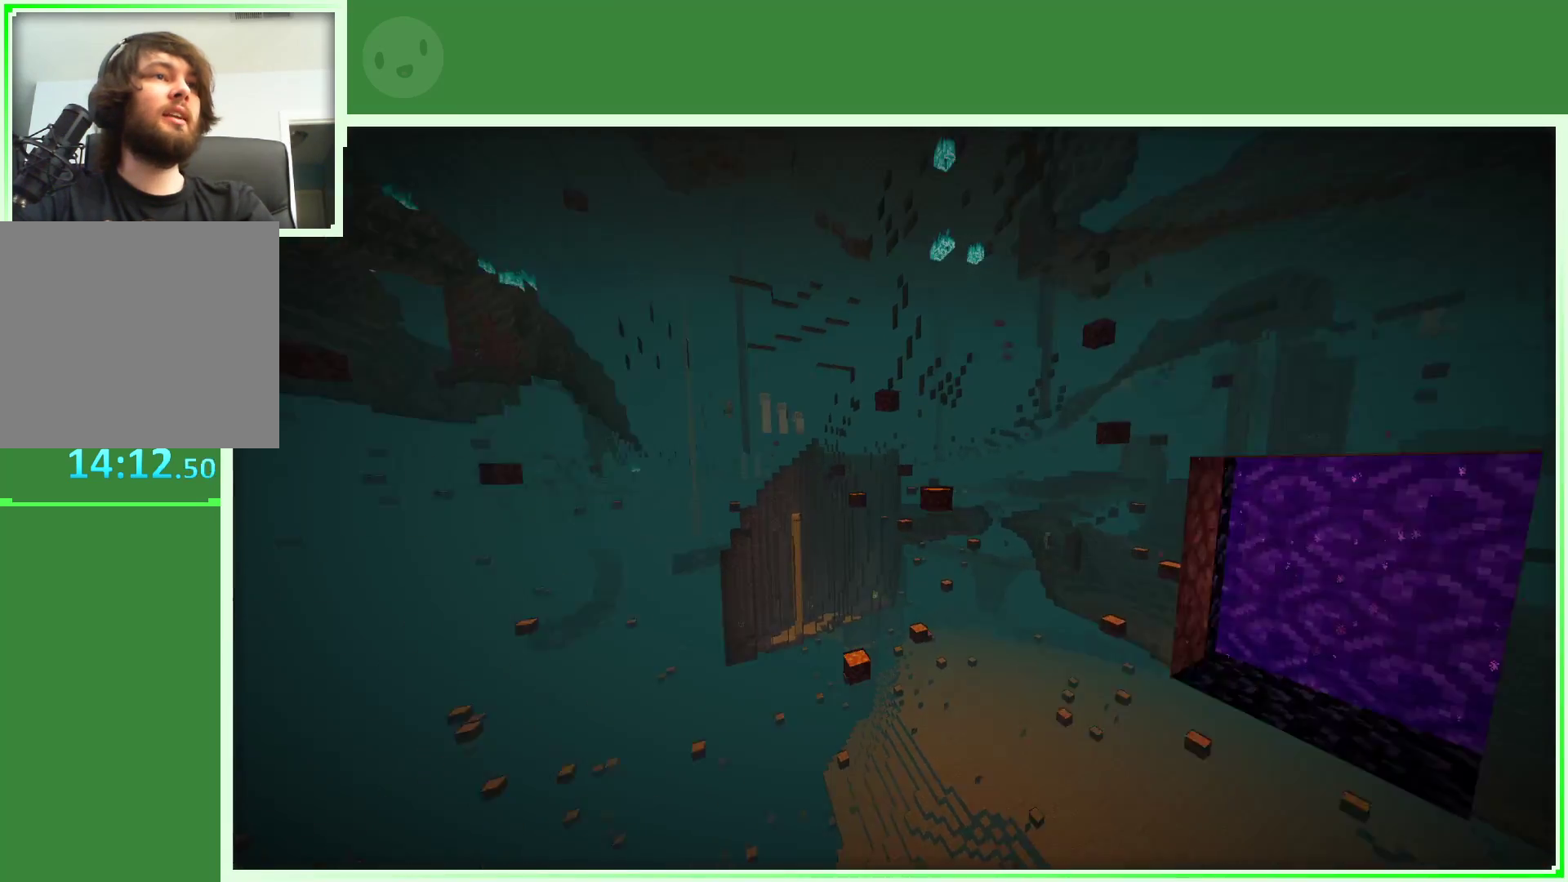
{"keys": ["a", "w"], "mouse": [], "mouse_move": "still", "events": [[283, "d", "up"], [367, "a", "down"]]}
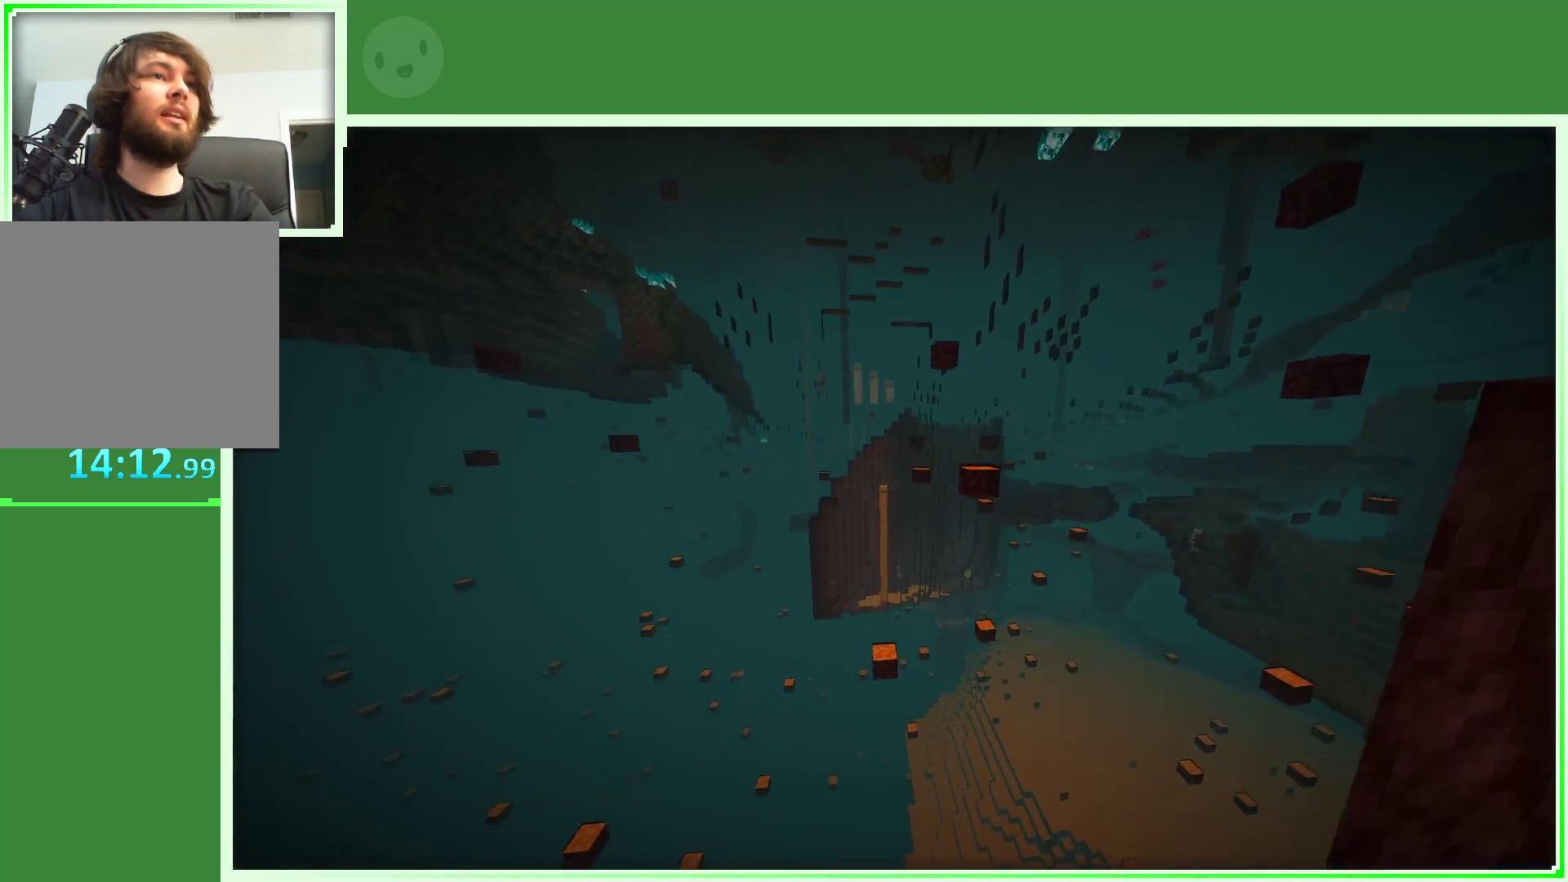
{"keys": [], "mouse": [], "mouse_move": "still", "events": [[117, "a", "up"], [383, "w", "up"]]}
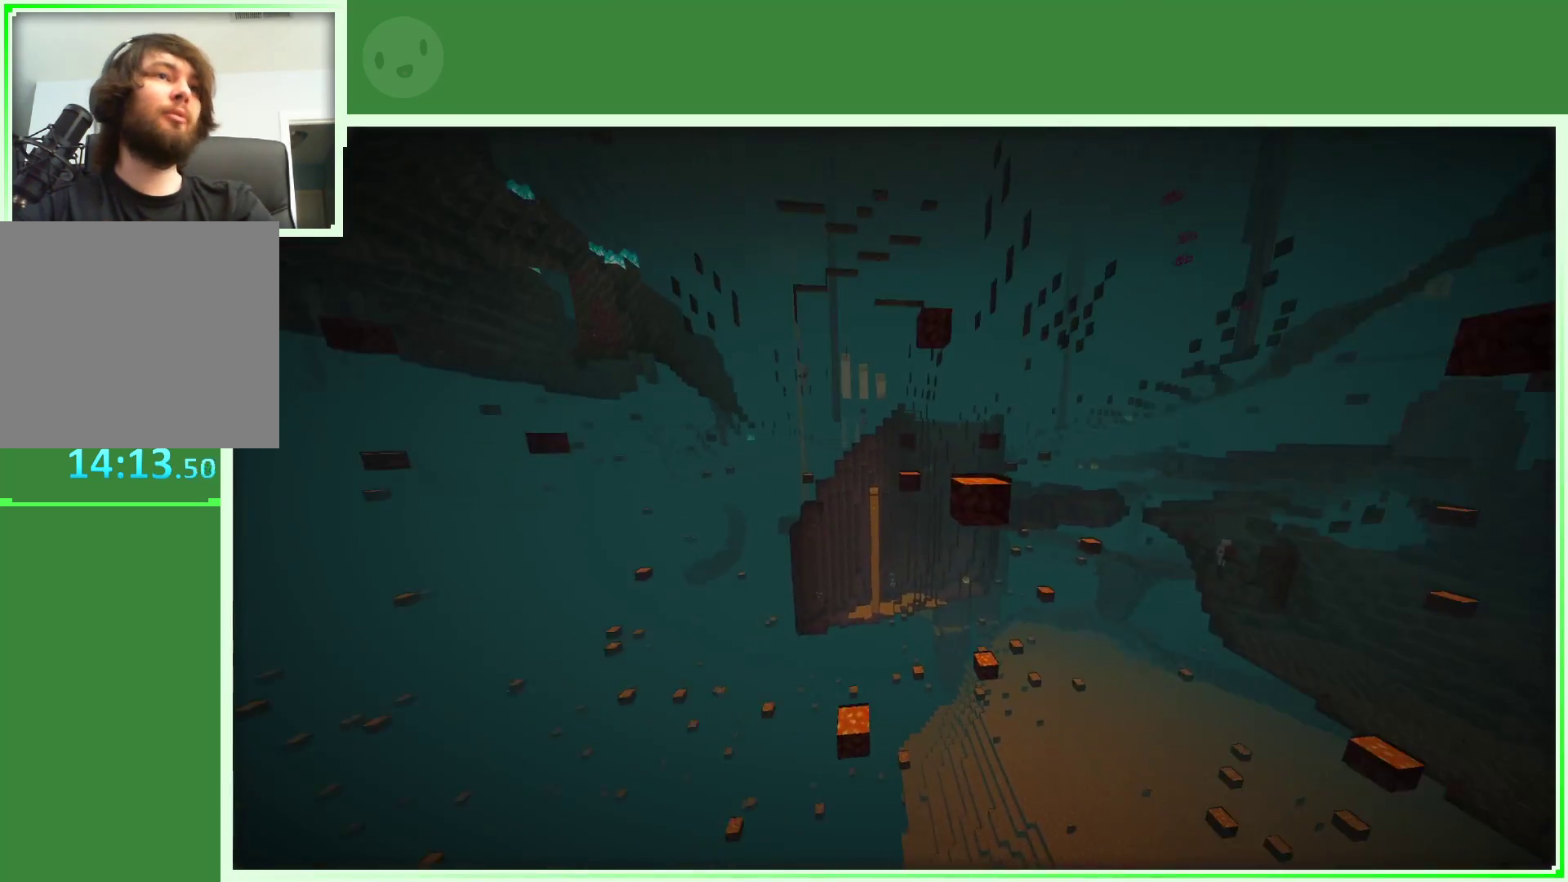
{"keys": ["space"], "mouse": [], "mouse_move": "down", "events": [[350, "space", "down"]]}
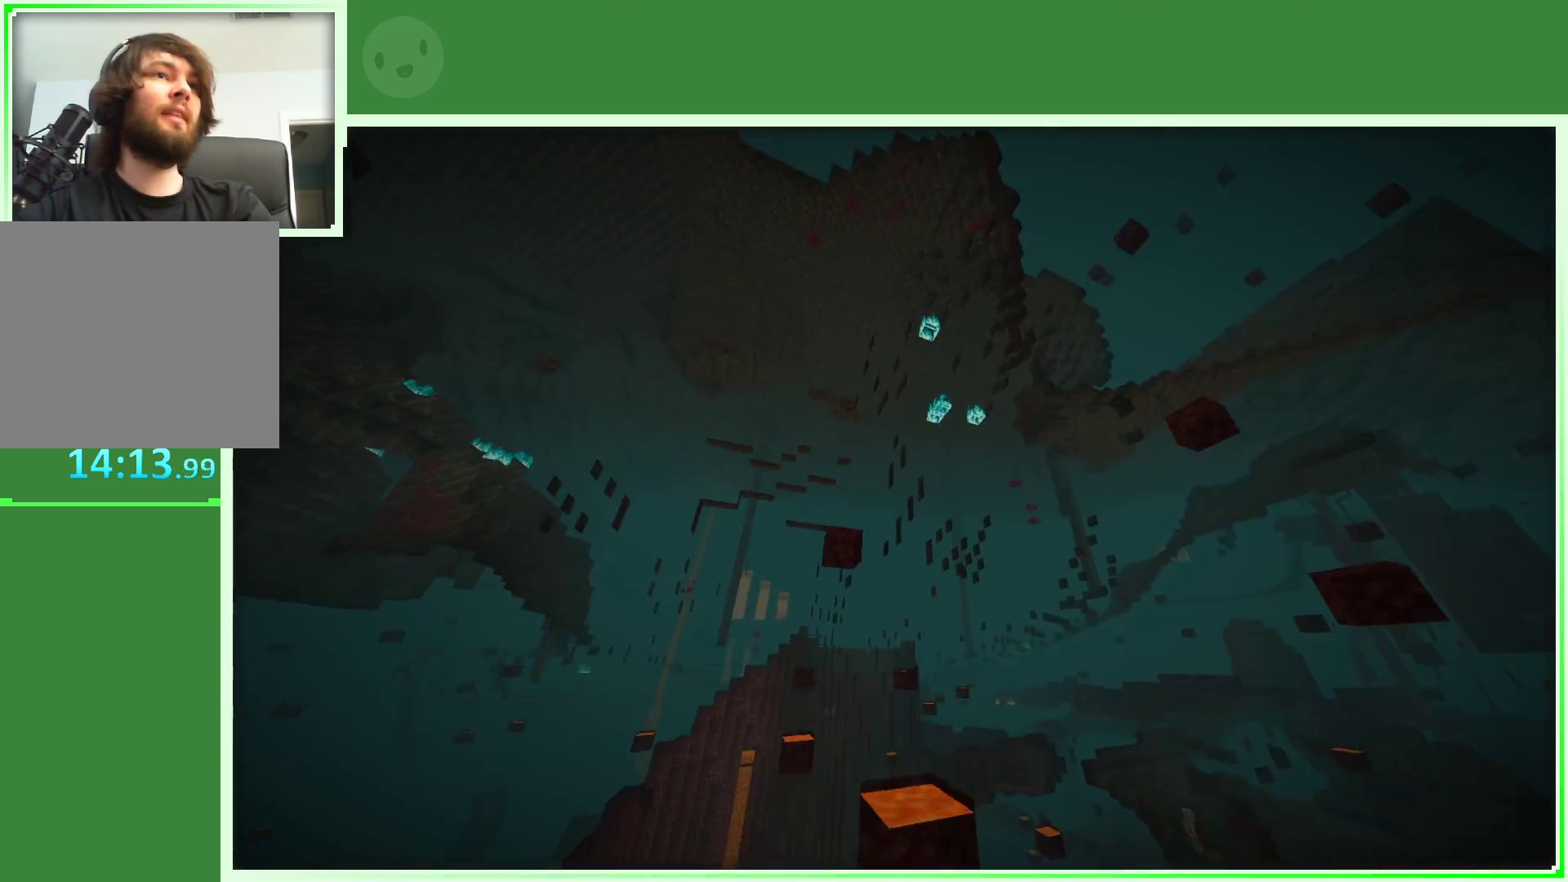
{"keys": ["space"], "mouse": [], "mouse_move": "still", "events": []}
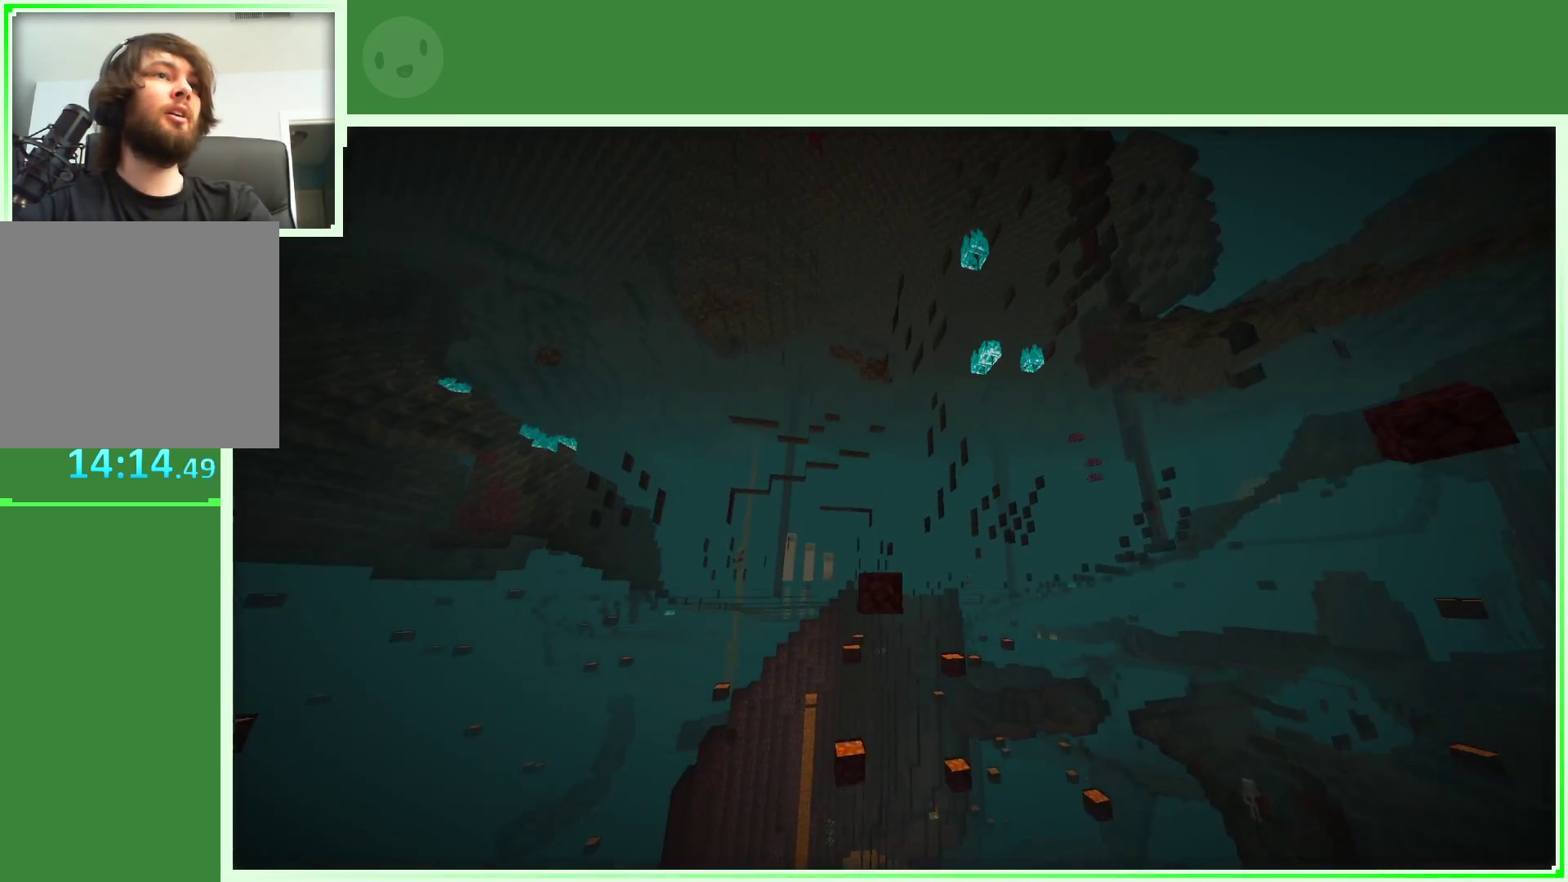
{"keys": ["space"], "mouse": [], "mouse_move": "still", "events": []}
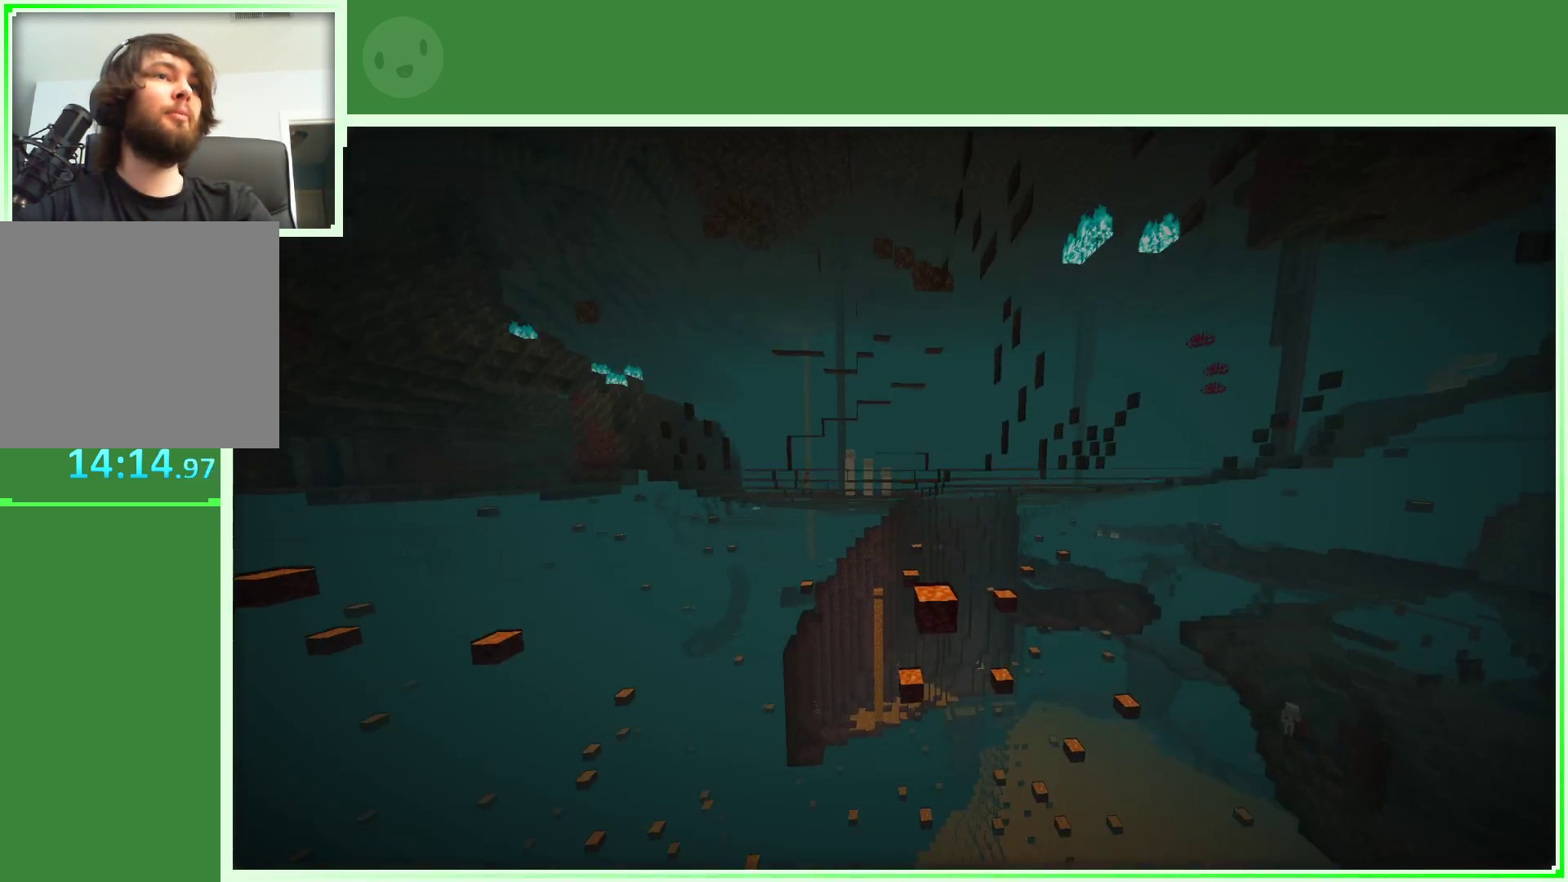
{"keys": ["d"], "mouse": [], "mouse_move": "still", "events": [[267, "space", "up"], [300, "d", "down"]]}
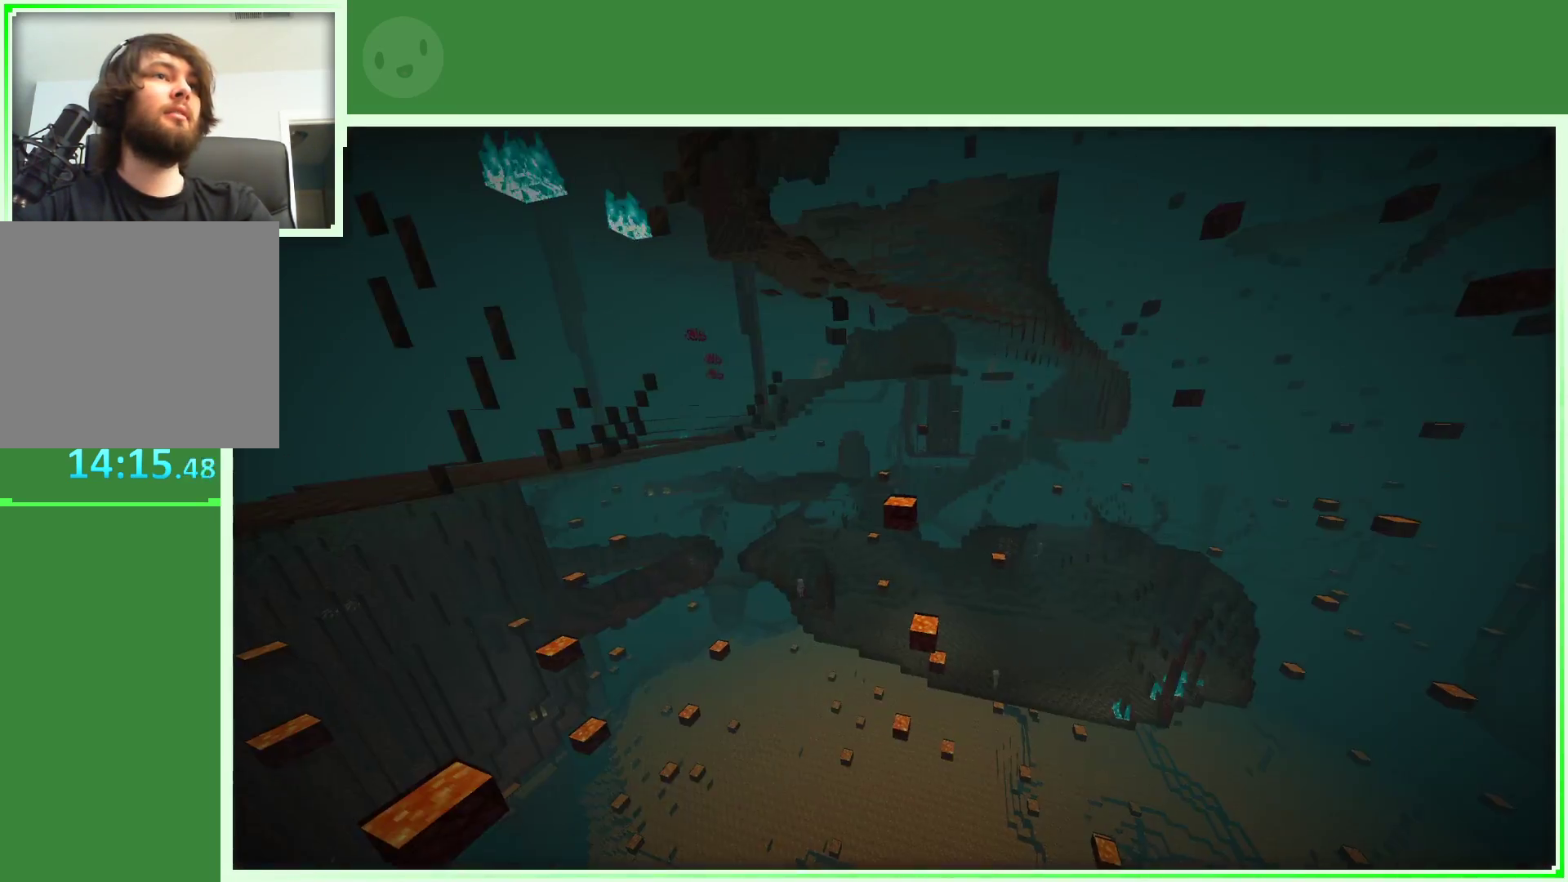
{"keys": [], "mouse": [], "mouse_move": "still", "events": [[133, "d", "up"]]}
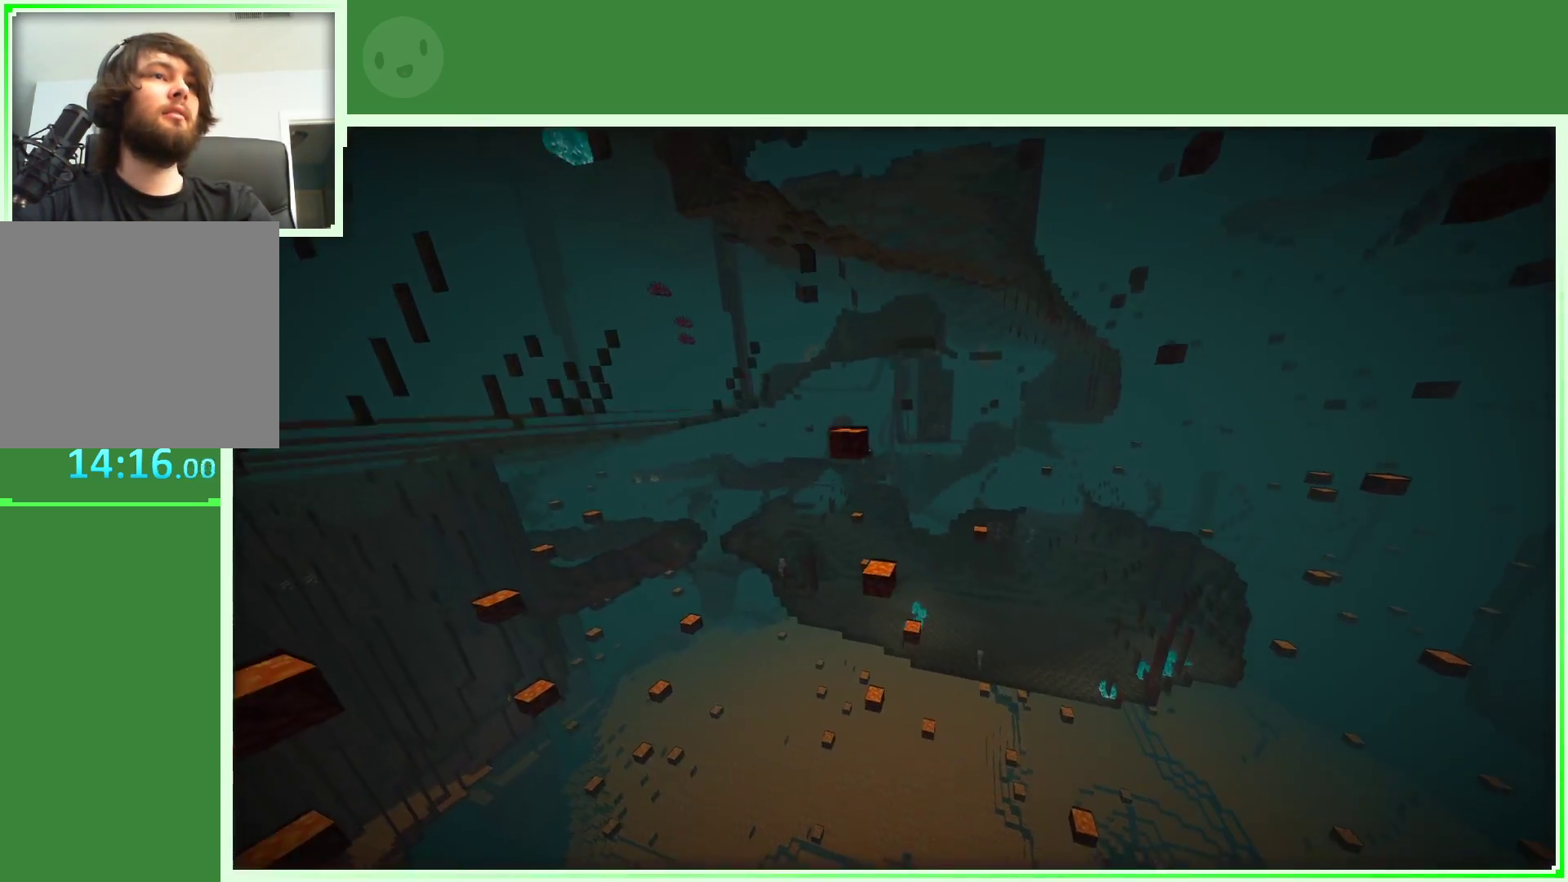
{"keys": [], "mouse": [], "mouse_move": "left", "events": []}
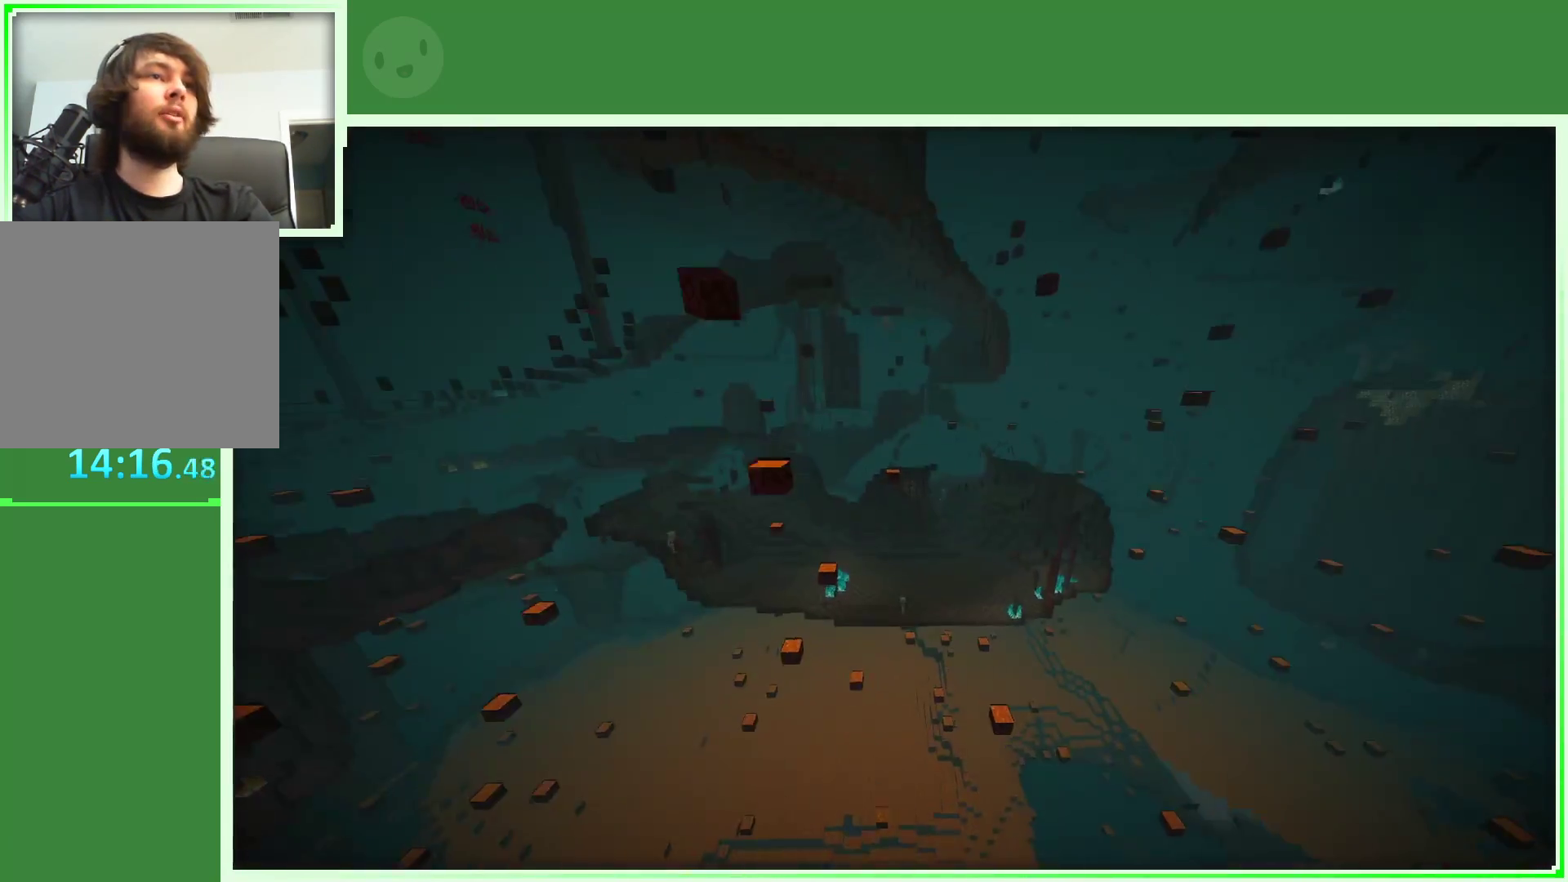
{"keys": ["d"], "mouse": [], "mouse_move": "still", "events": [[450, "d", "down"]]}
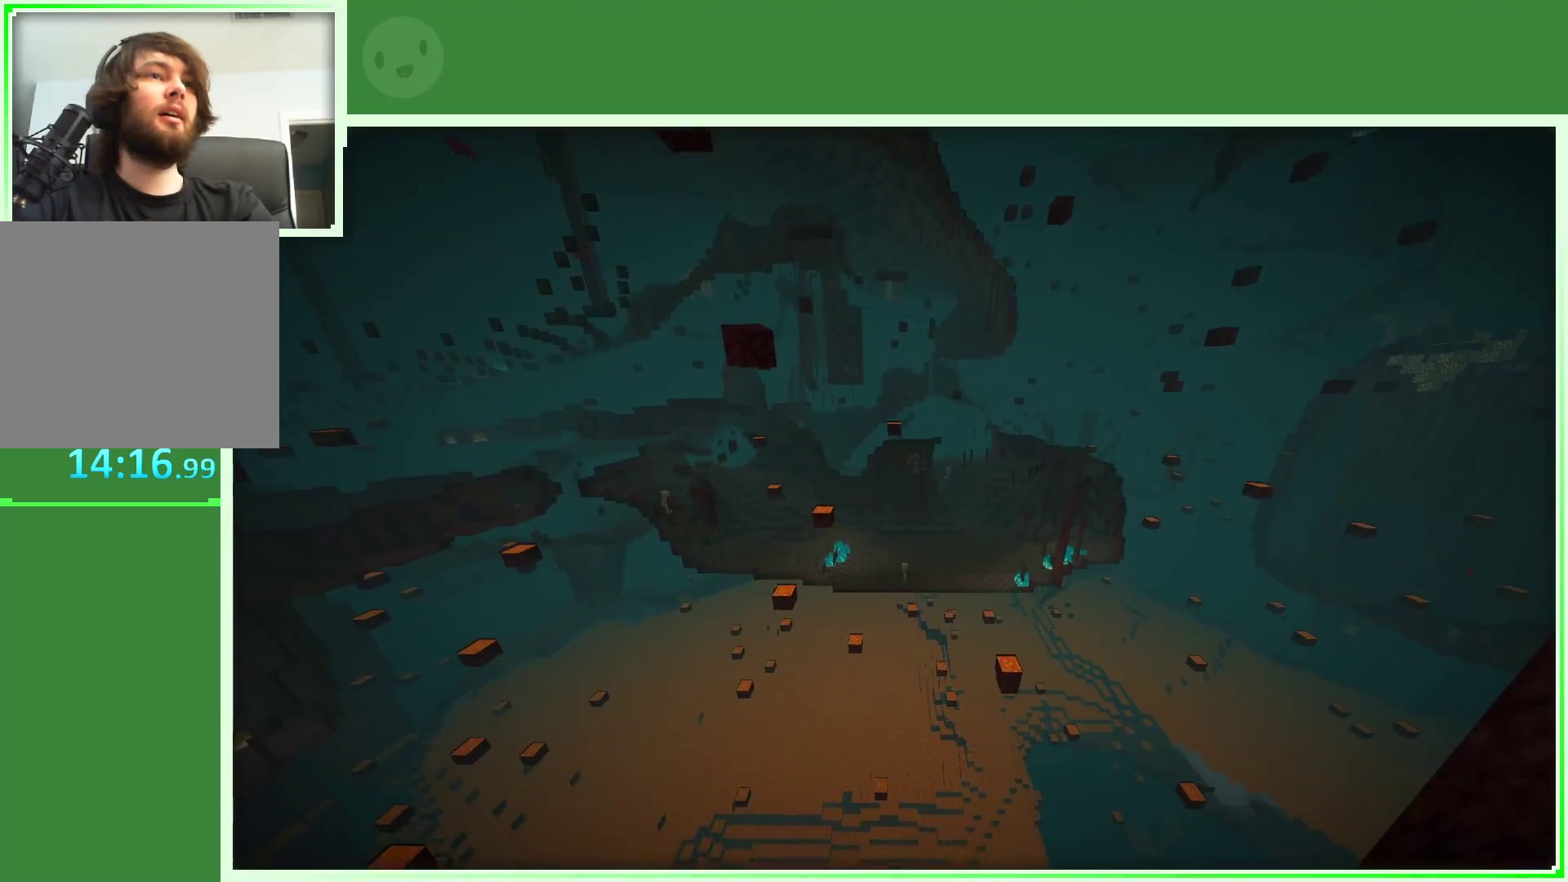
{"keys": ["w"], "mouse": [], "mouse_move": "still", "events": [[367, "d", "up"], [367, "w", "down"]]}
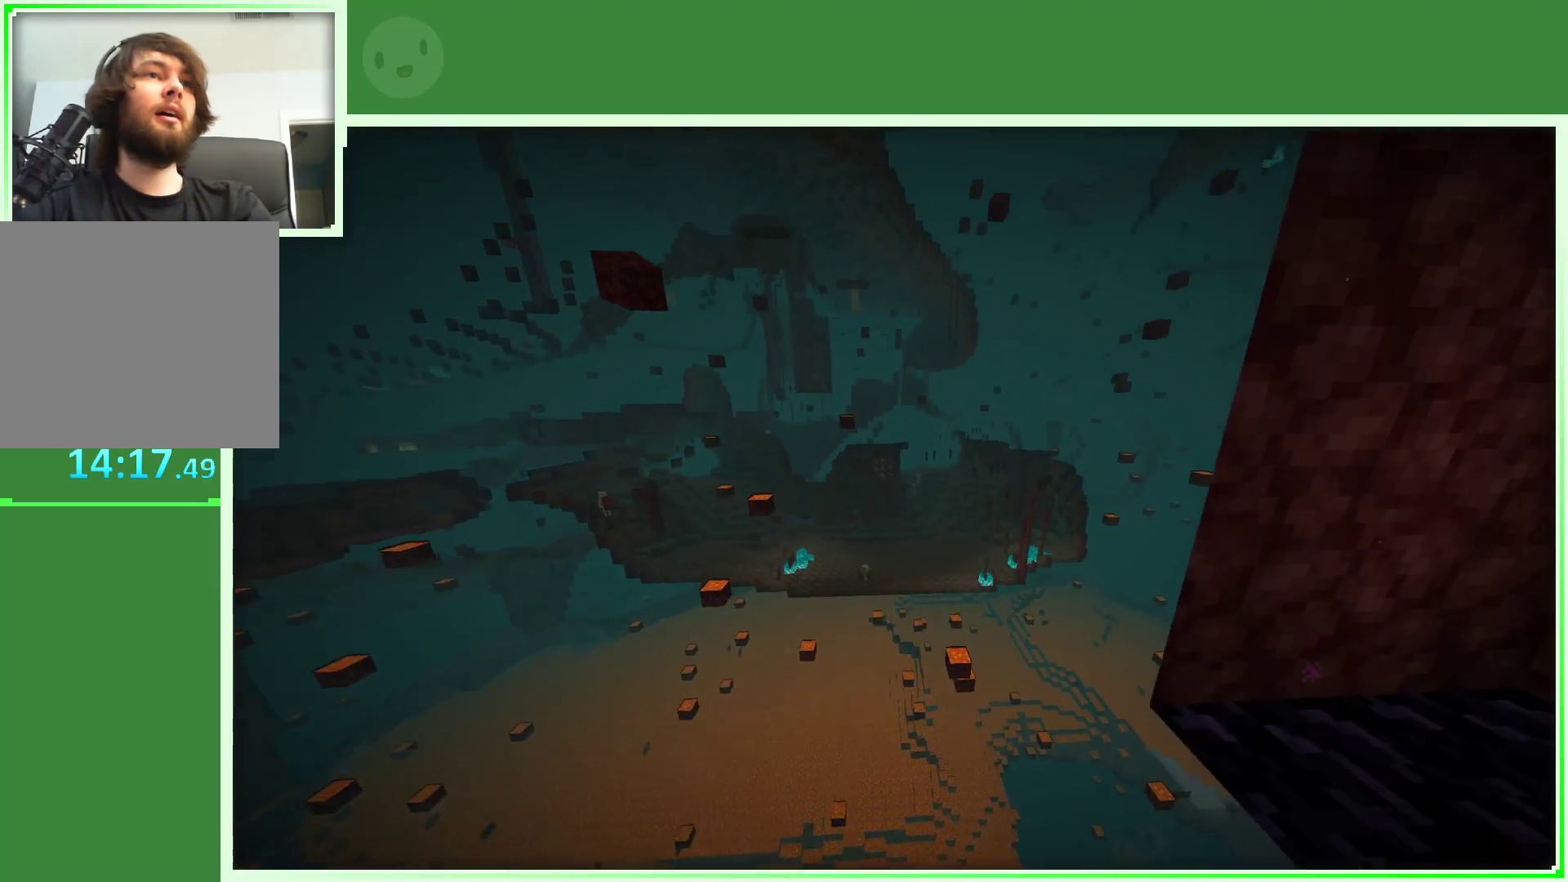
{"keys": [], "mouse": [], "mouse_move": "still", "events": [[300, "w", "up"], [433, "w", "down"], [483, "w", "up"]]}
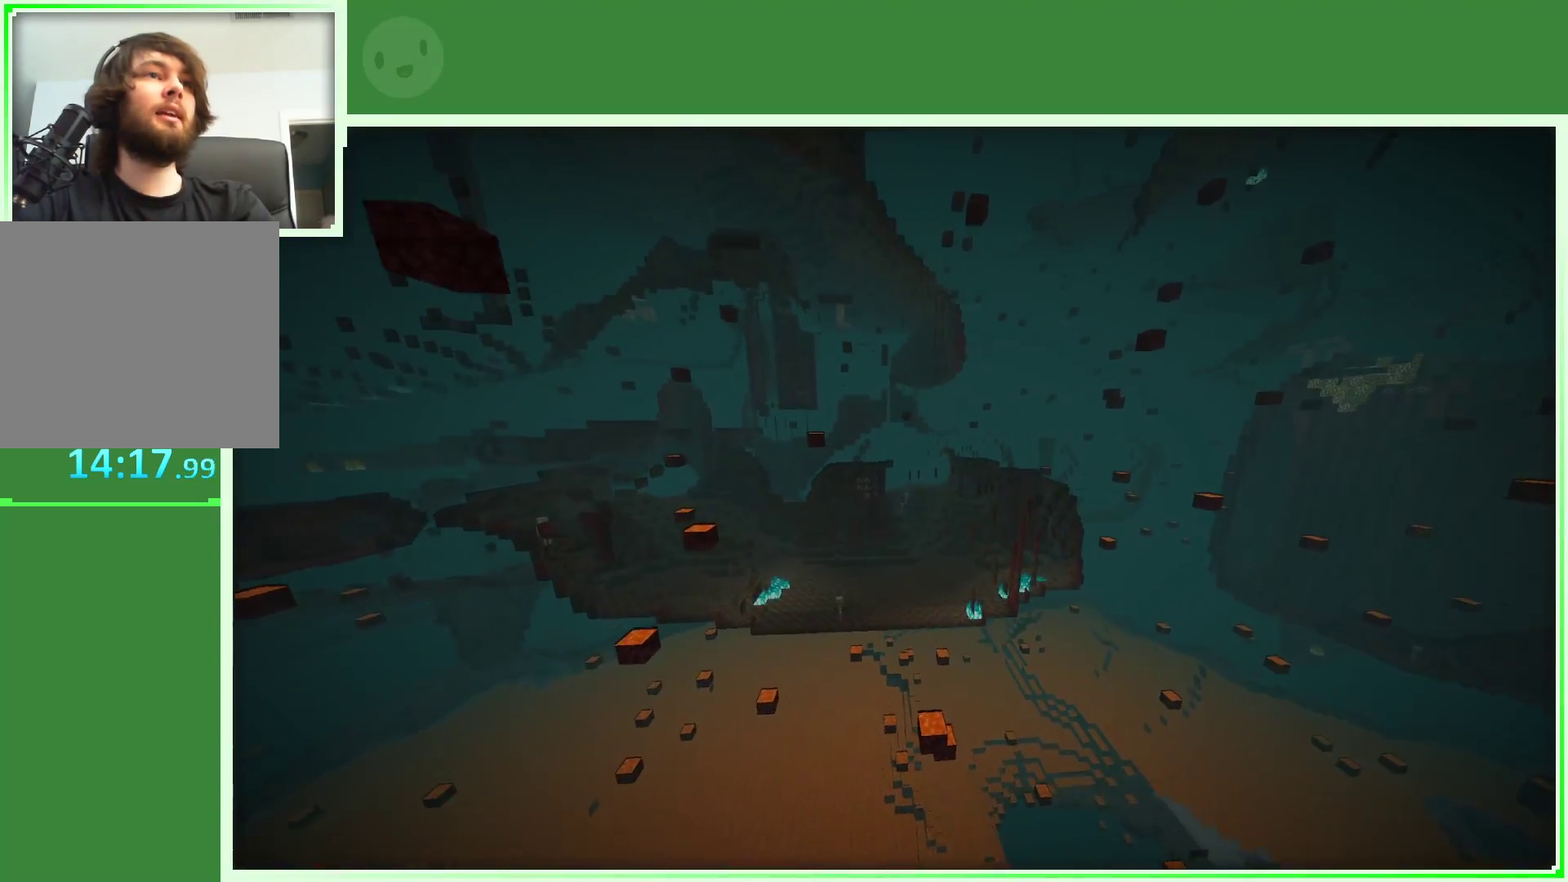
{"keys": ["w"], "mouse": [], "mouse_move": "still", "events": [[83, "w", "down"]]}
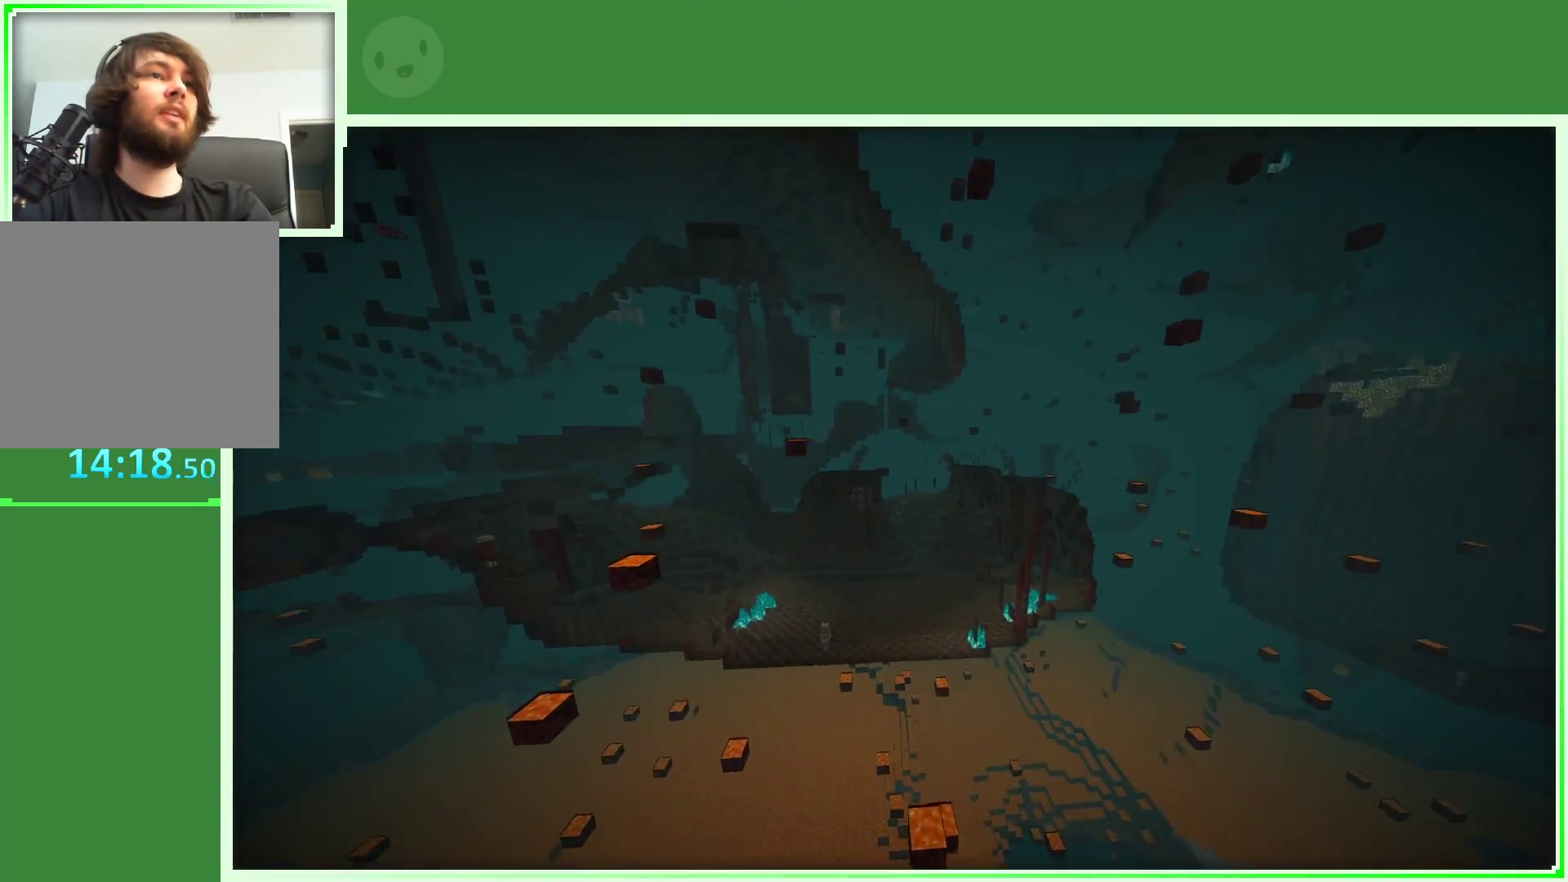
{"keys": ["w"], "mouse": [], "mouse_move": "up", "events": []}
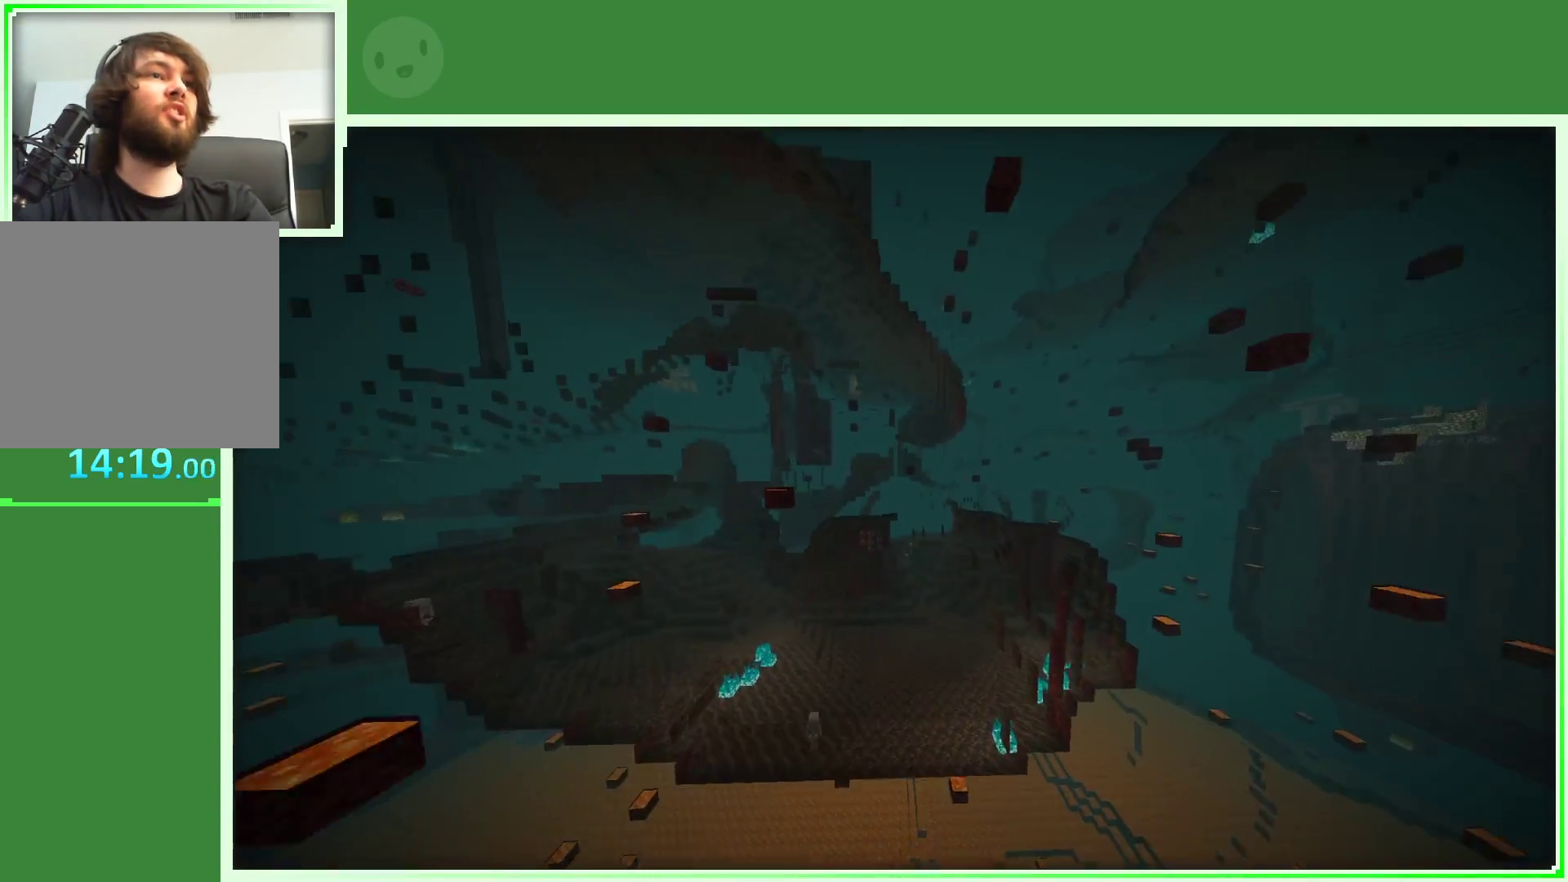
{"keys": ["w"], "mouse": [], "events": []}
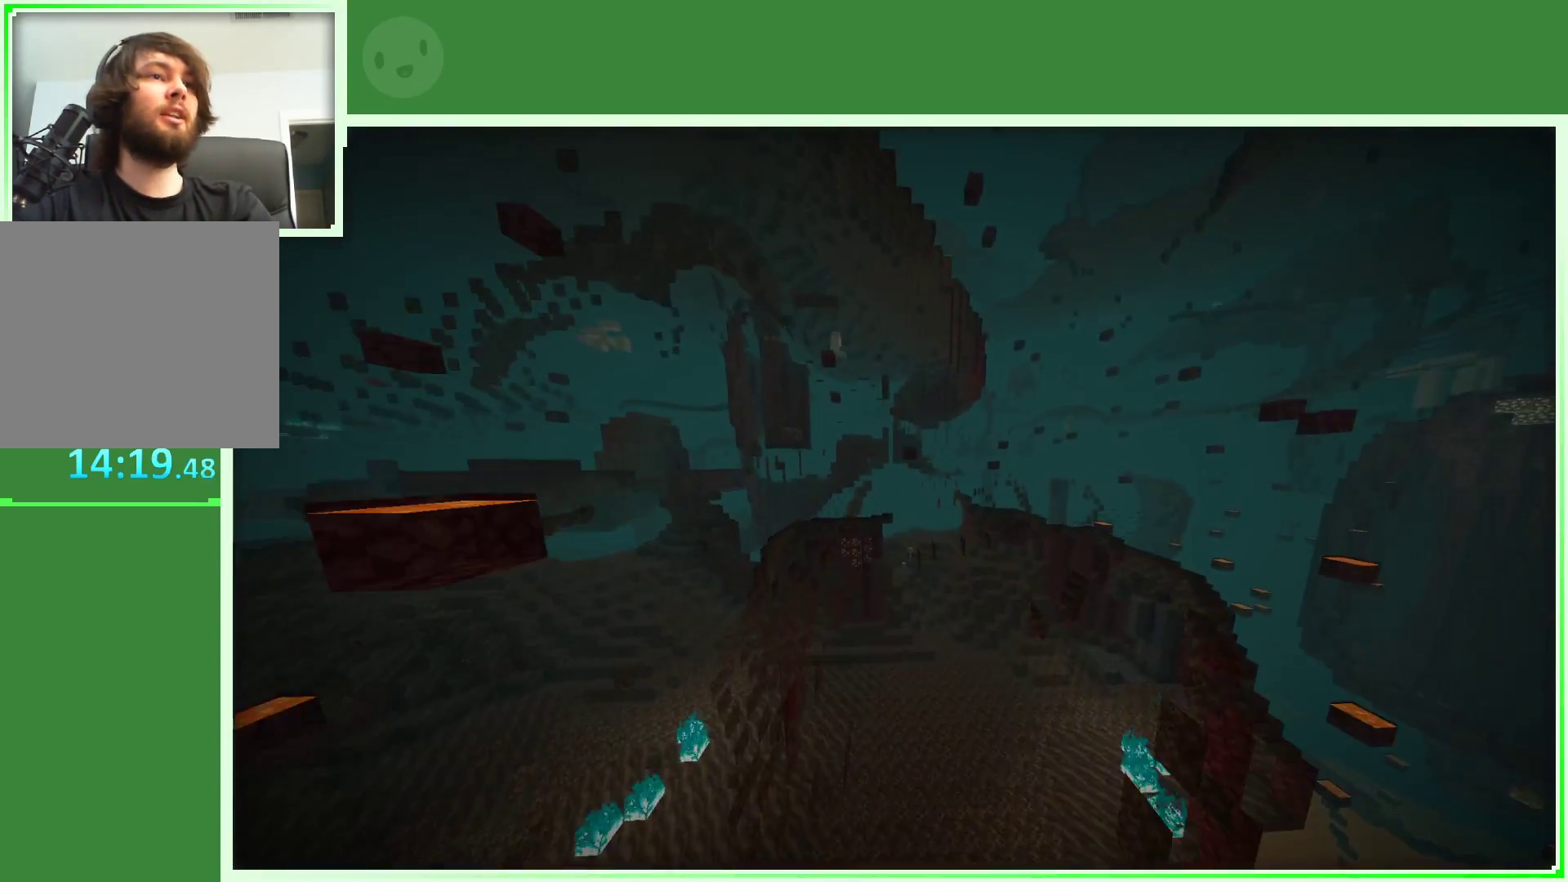
{"keys": [], "mouse": [], "mouse_move": "right", "events": [[83, "a", "down"], [400, "a", "up"], [450, "w", "up"]]}
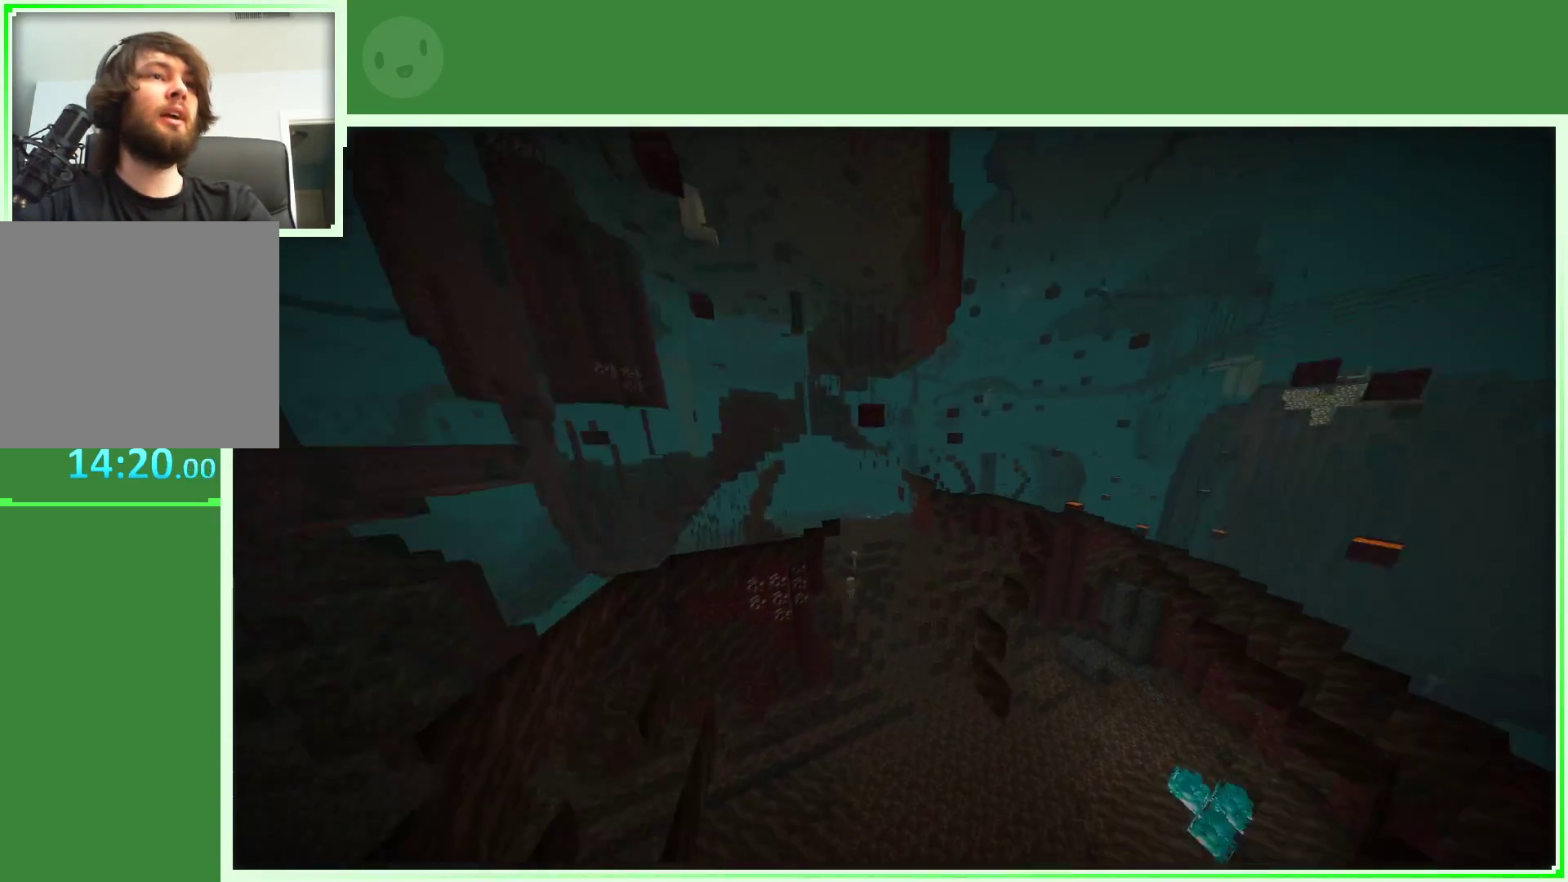
{"keys": ["a"], "mouse": [], "mouse_move": "right", "events": [[367, "a", "down"]]}
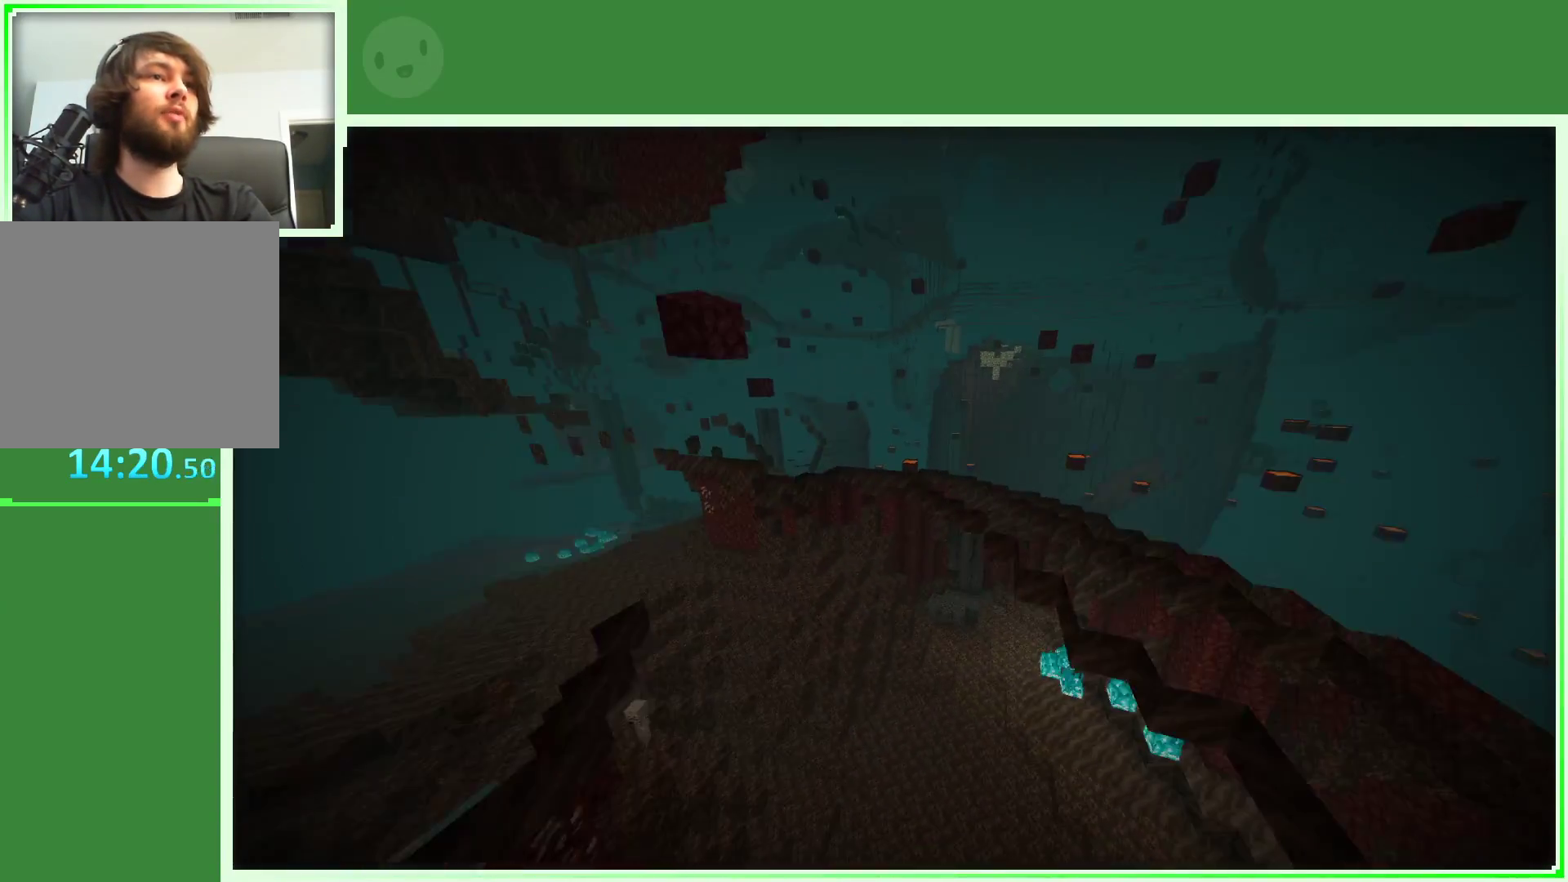
{"keys": ["a"], "mouse": [], "mouse_move": "left", "events": []}
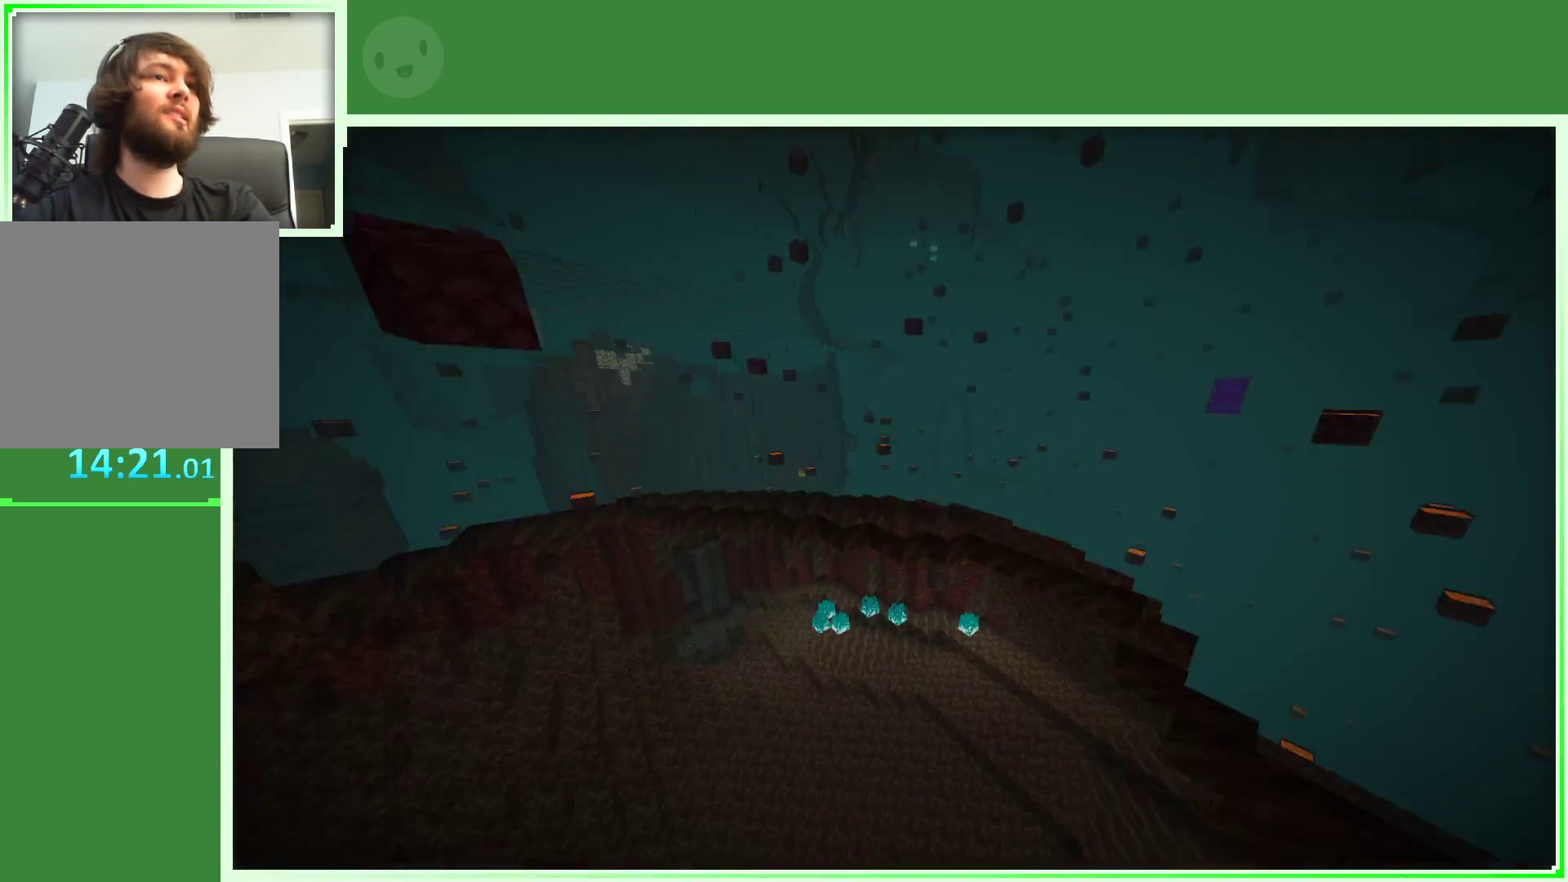
{"keys": ["w"], "mouse": [], "mouse_move": "still", "events": [[33, "a", "up"], [167, "w", "down"]]}
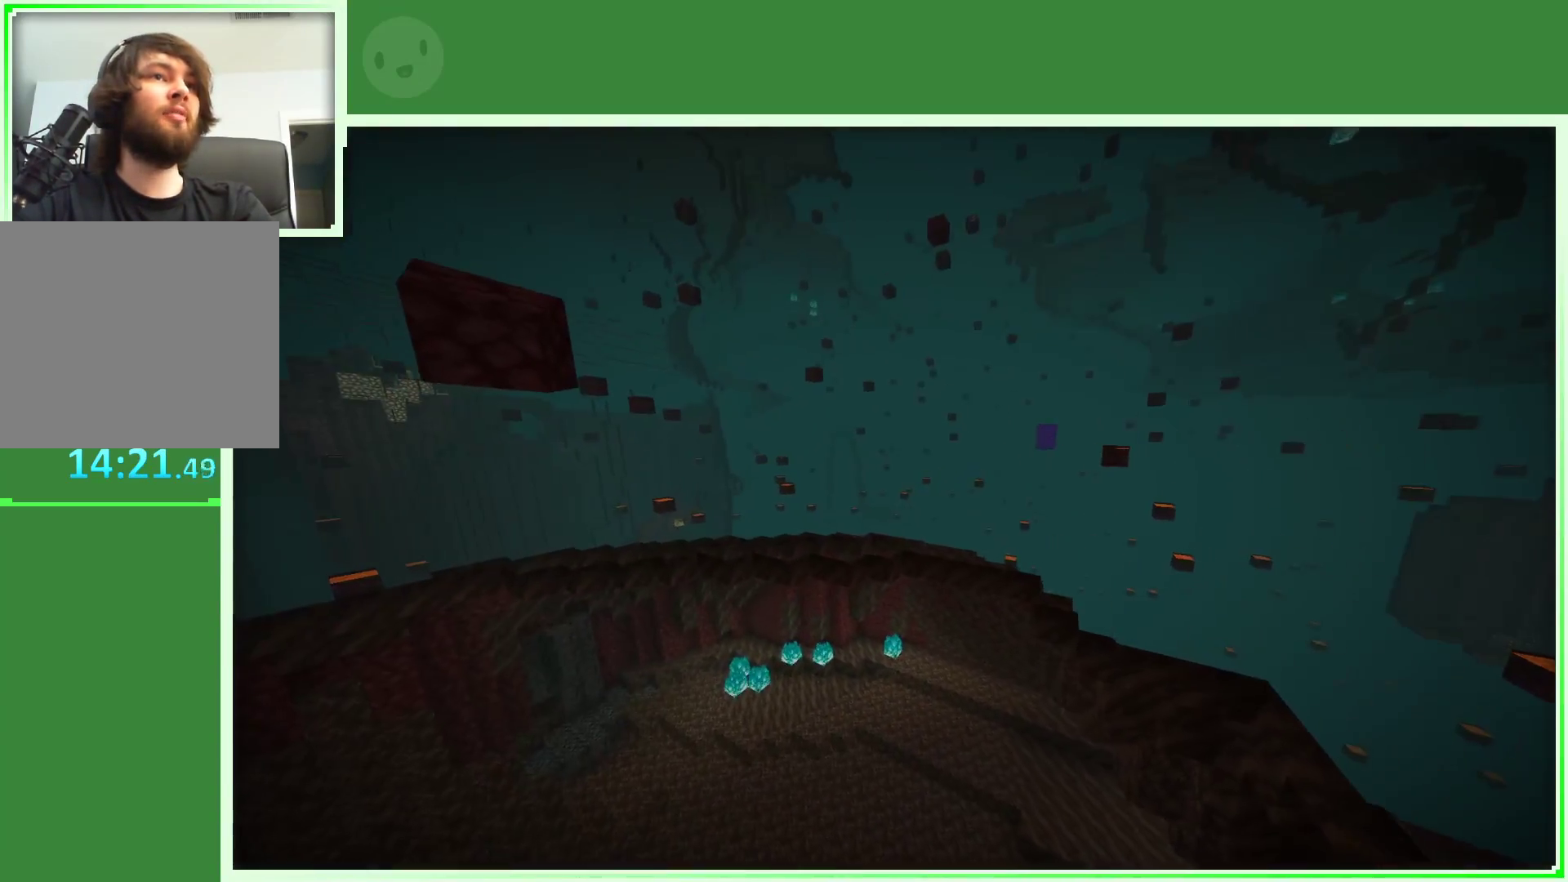
{"keys": ["d", "w"], "mouse": [], "mouse_move": "still", "events": [[300, "d", "down"]]}
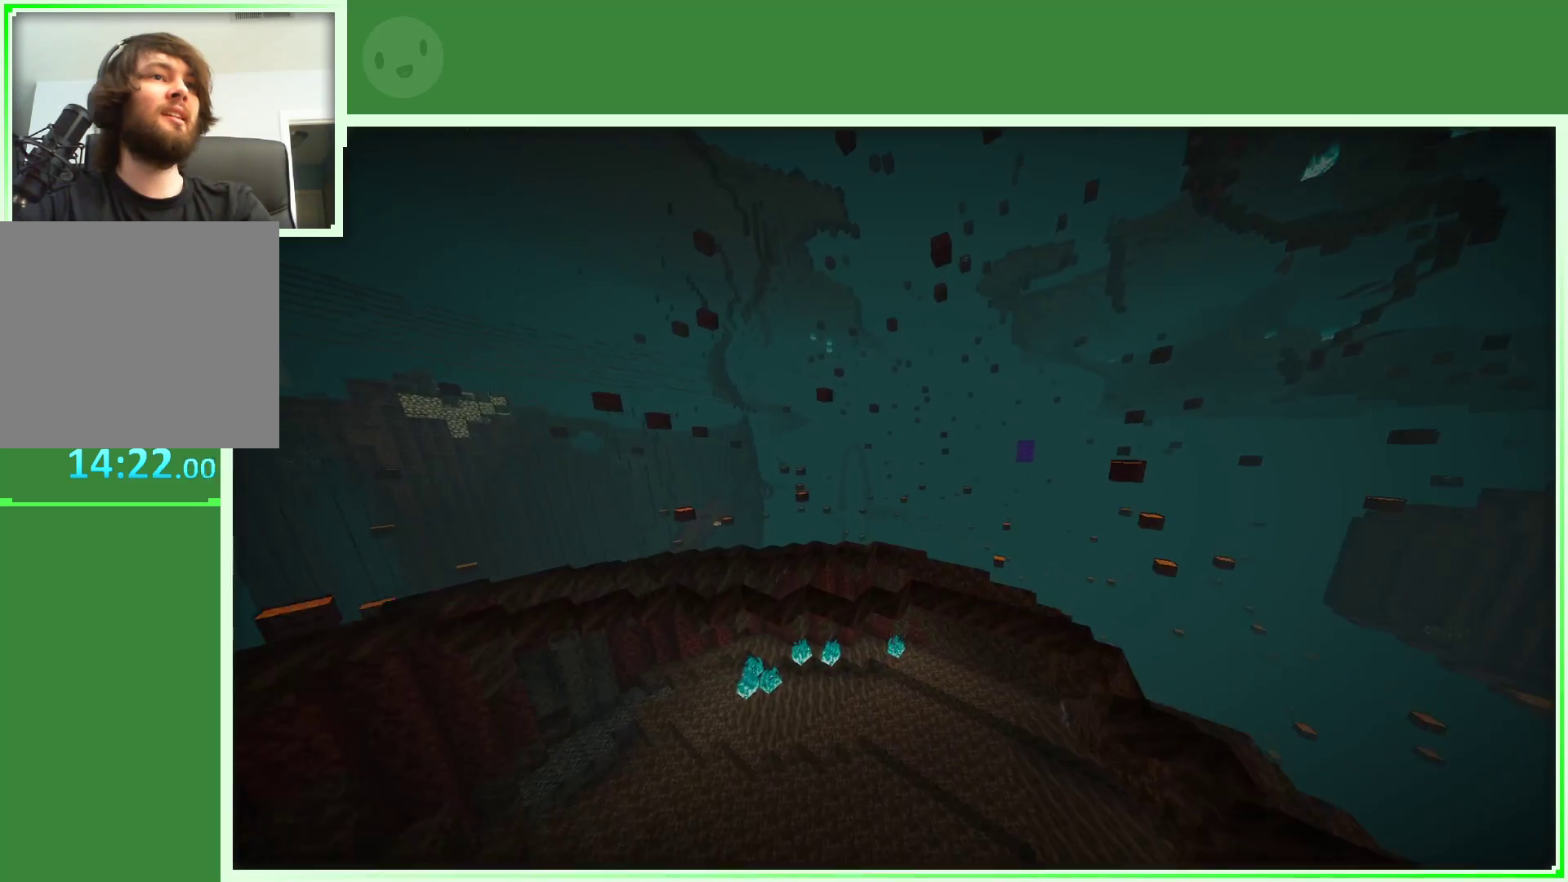
{"keys": ["d", "w"], "mouse": [], "mouse_move": "still", "events": []}
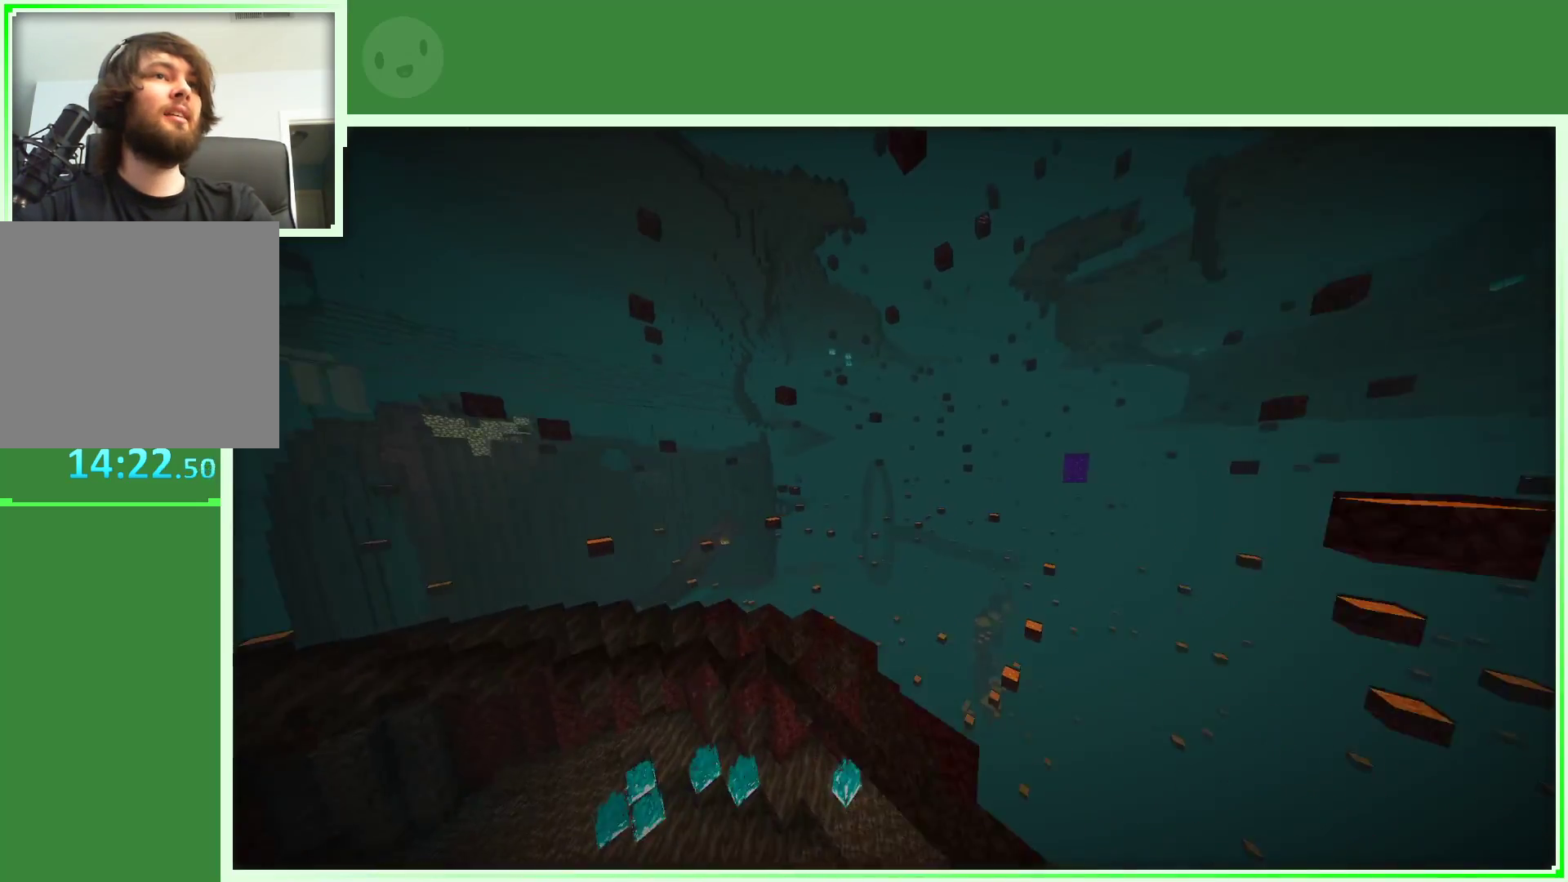
{"keys": ["d", "w"], "mouse": [], "mouse_move": "still", "events": []}
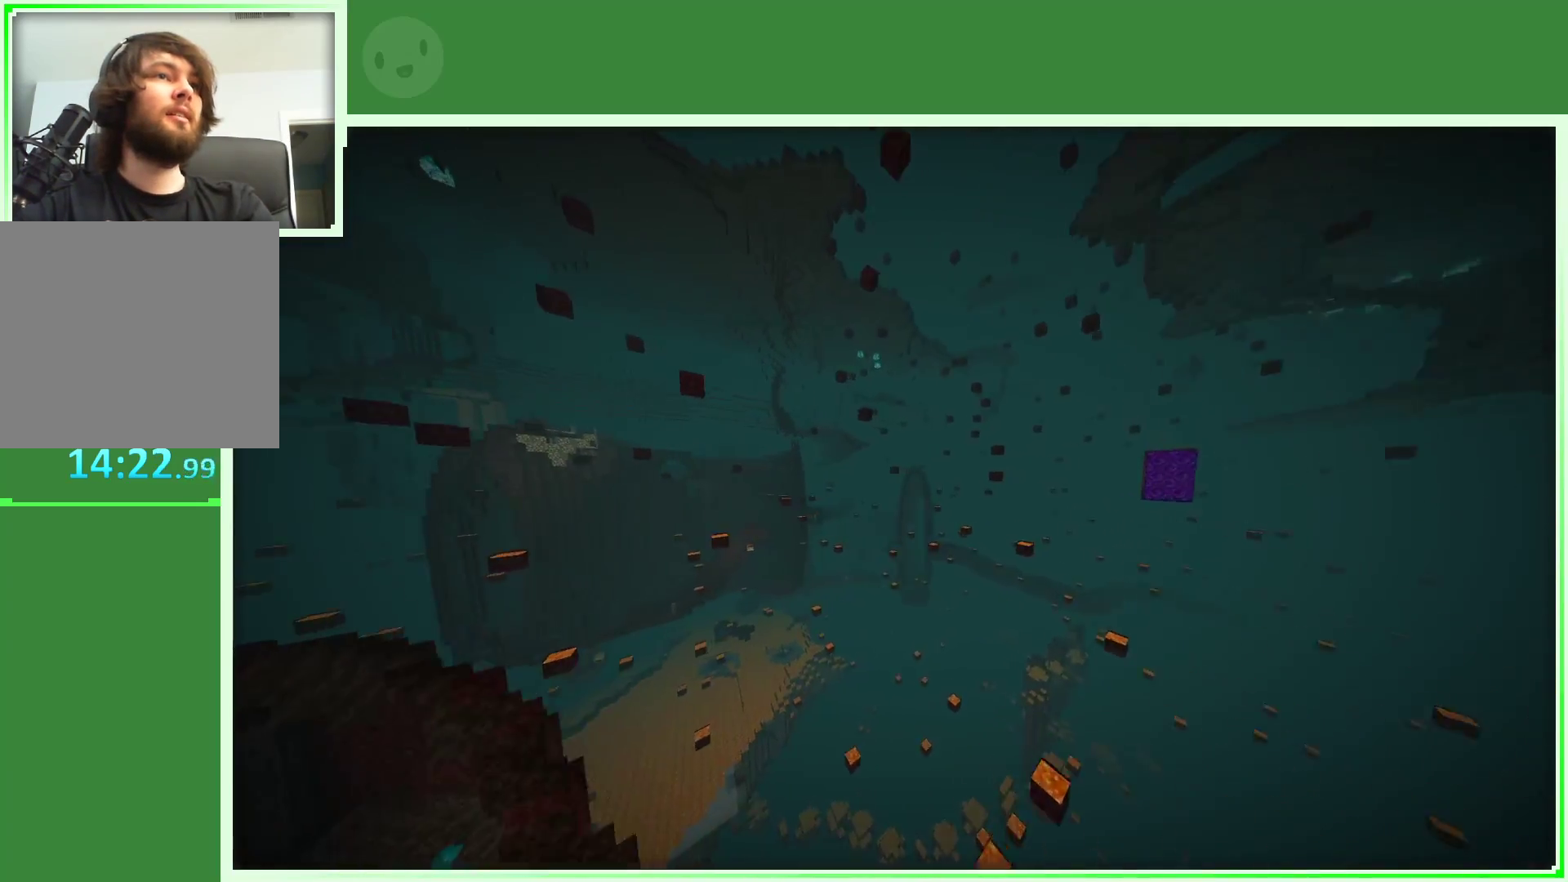
{"keys": ["d", "w"], "mouse": [], "mouse_move": "still", "events": [[67, "d", "up"], [350, "d", "down"]]}
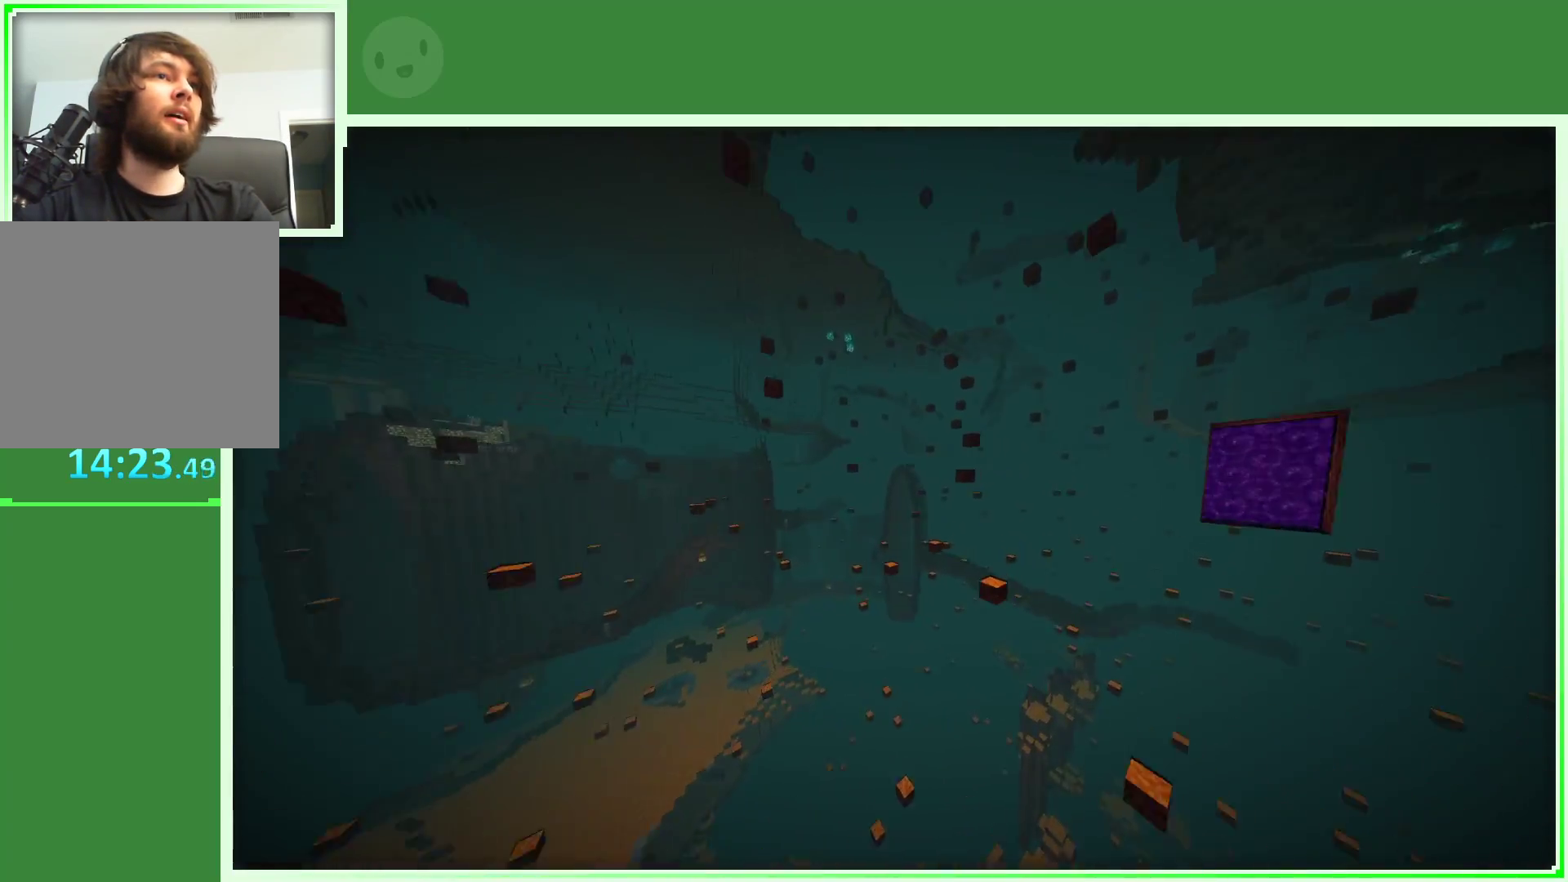
{"keys": ["a", "w"], "mouse": [], "mouse_move": "left", "events": [[367, "d", "up"], [500, "a", "down"]]}